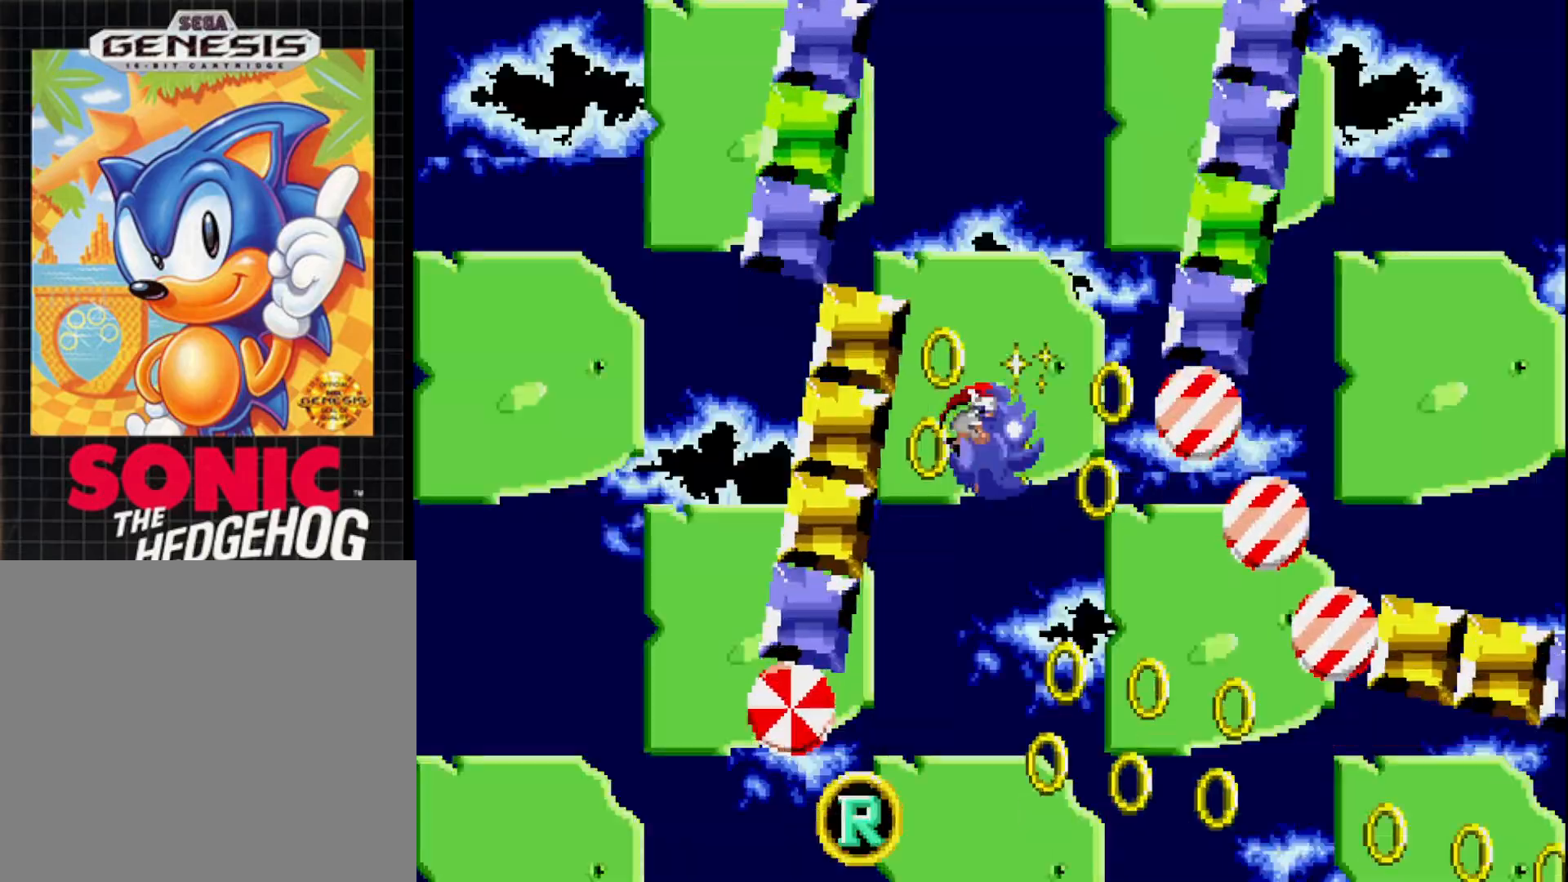
Gameplay with a controller (Xbox layout); each line is a JSON object with the inputs held at the frame after it. "events" lists button and stick changes between this image and that frame as [ms after this image, input, new state], when the widget could be followed in between. Not read: left_stick.
{"buttons": ["DPAD_LEFT"], "right_stick": "center", "events": [[233, "A", "down"], [367, "A", "up"], [400, "DPAD_LEFT", "down"]]}
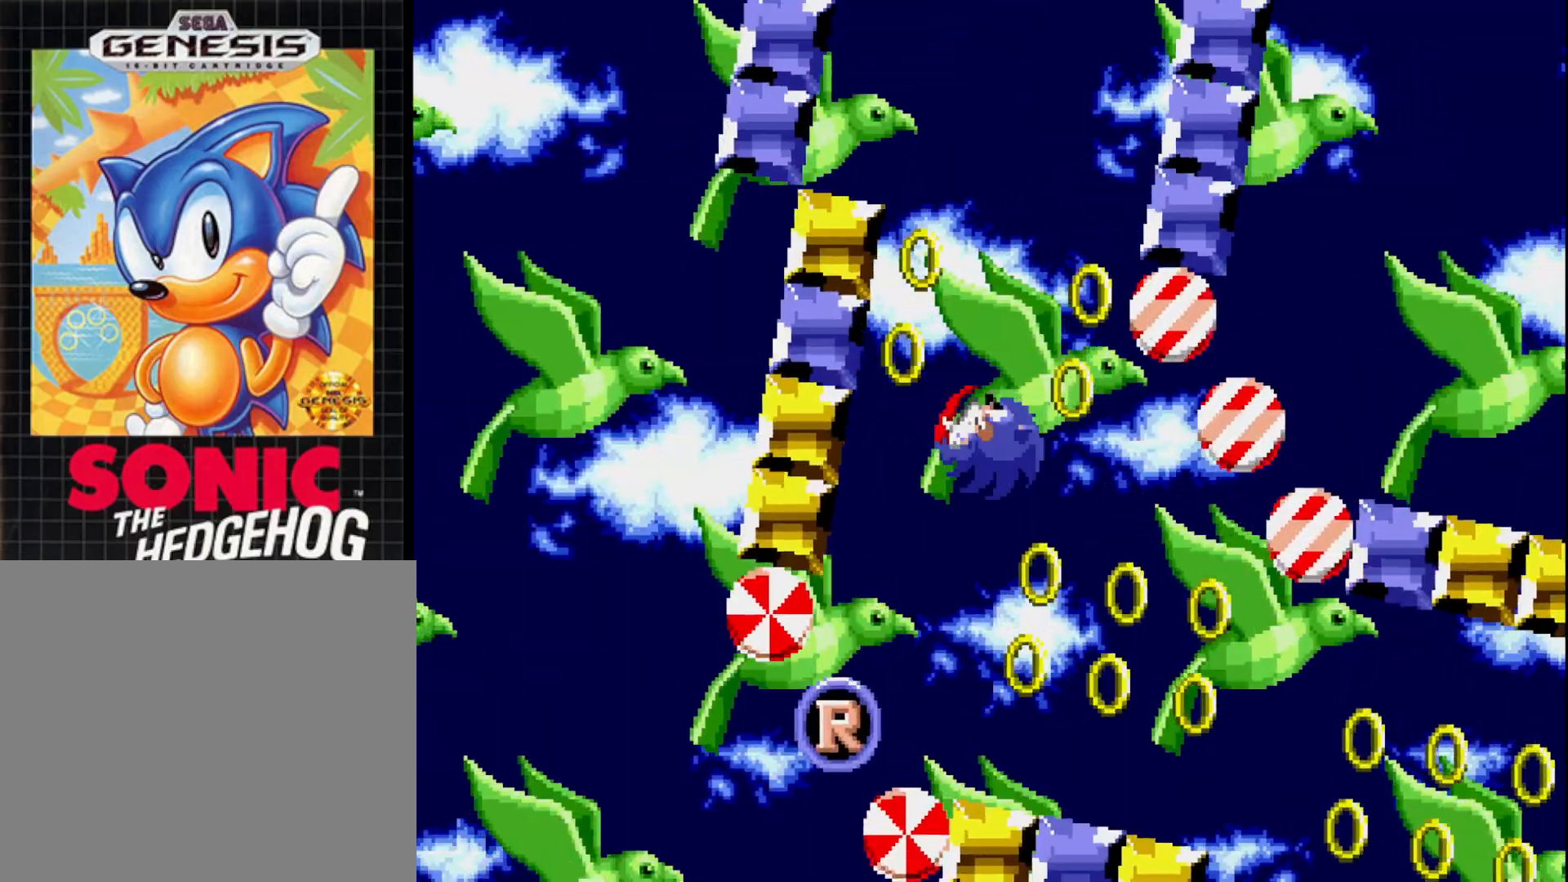
{"buttons": ["DPAD_RIGHT"], "right_stick": "center", "events": [[33, "DPAD_LEFT", "up"], [400, "DPAD_RIGHT", "down"]]}
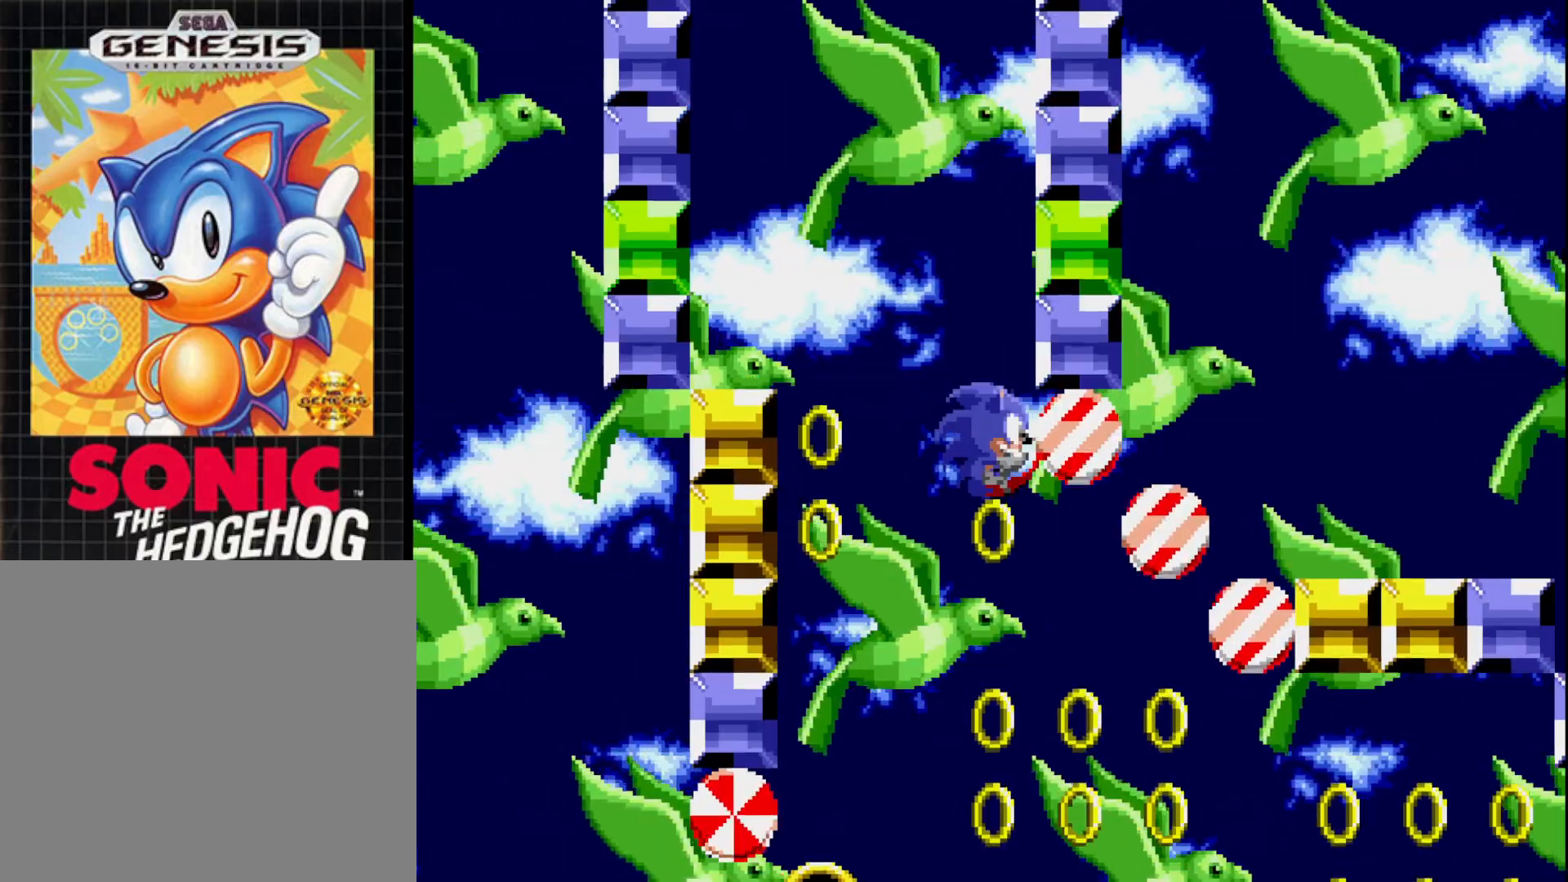
{"buttons": ["DPAD_LEFT"], "right_stick": "center", "events": [[233, "DPAD_RIGHT", "up"], [367, "DPAD_LEFT", "down"]]}
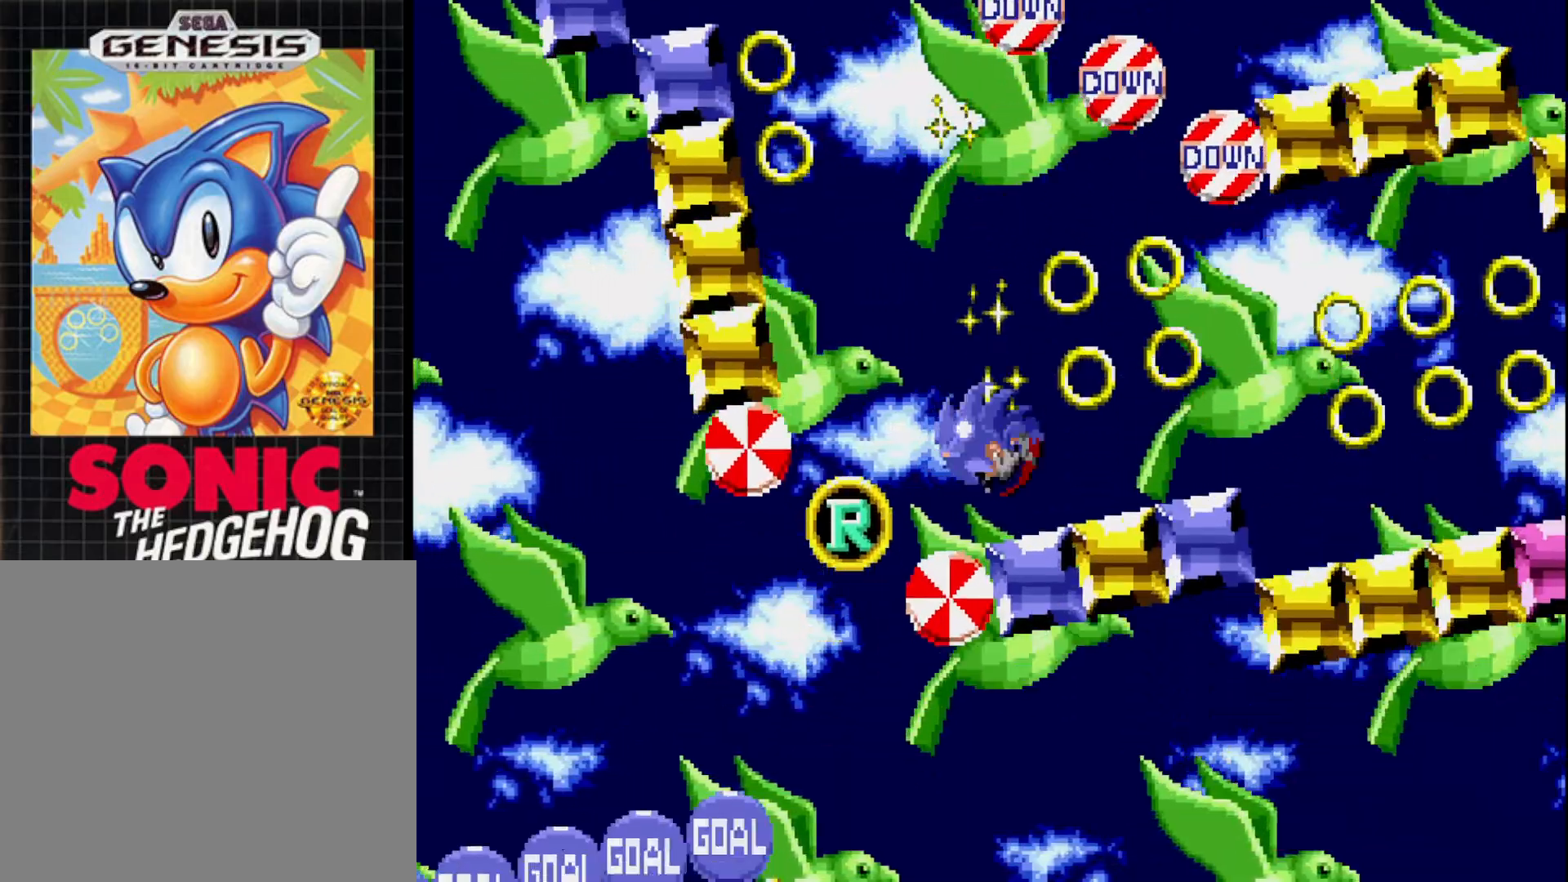
{"buttons": ["DPAD_RIGHT"], "right_stick": "center", "events": [[33, "DPAD_LEFT", "up"], [483, "DPAD_RIGHT", "down"]]}
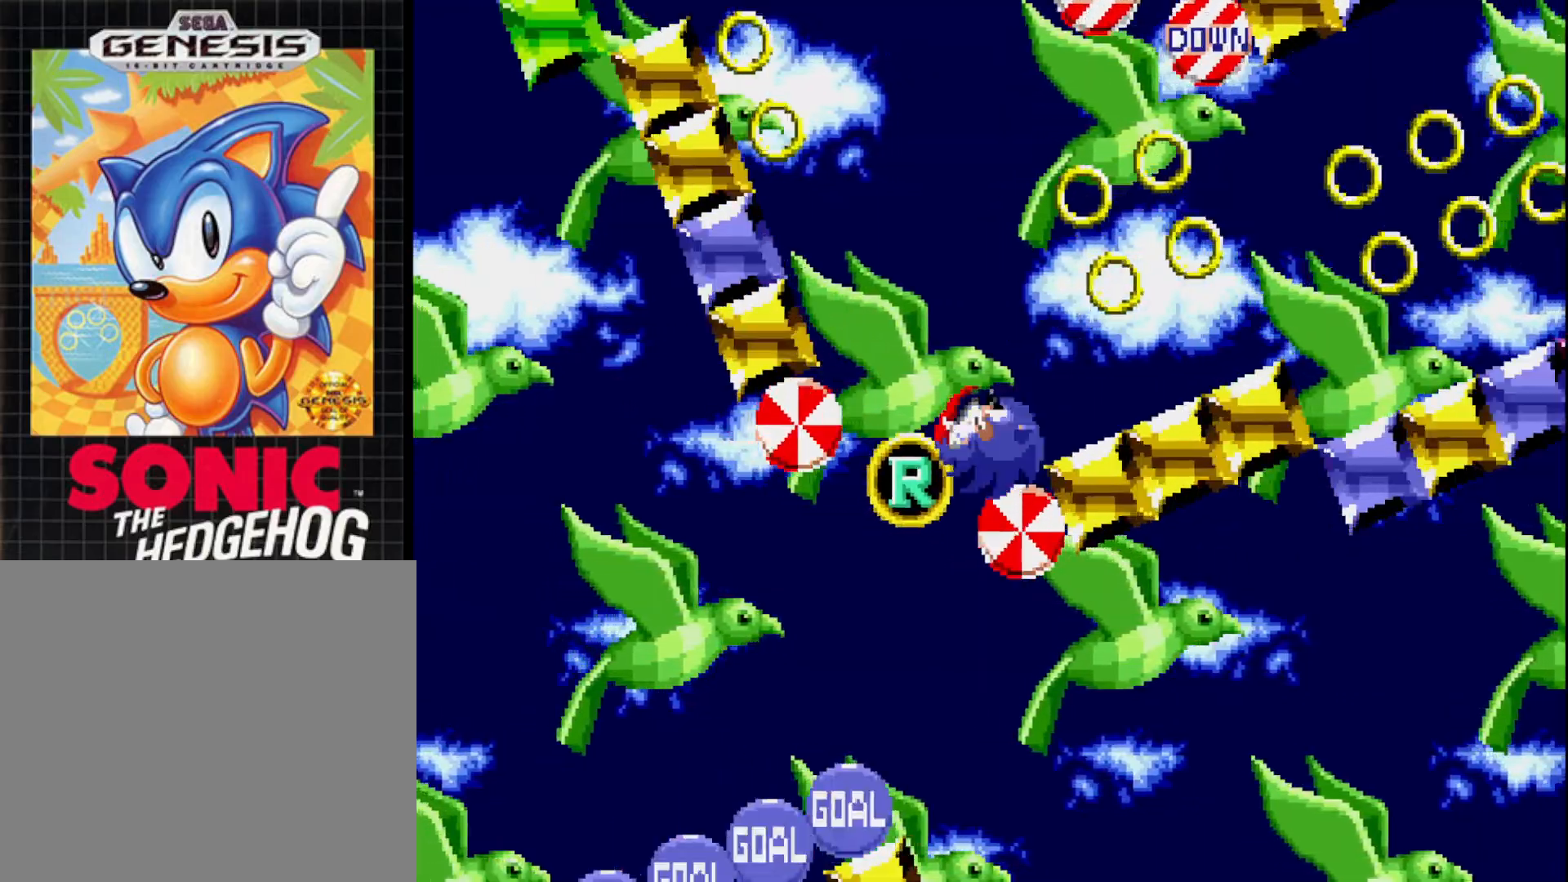
{"buttons": [], "right_stick": "center", "events": [[333, "DPAD_RIGHT", "up"]]}
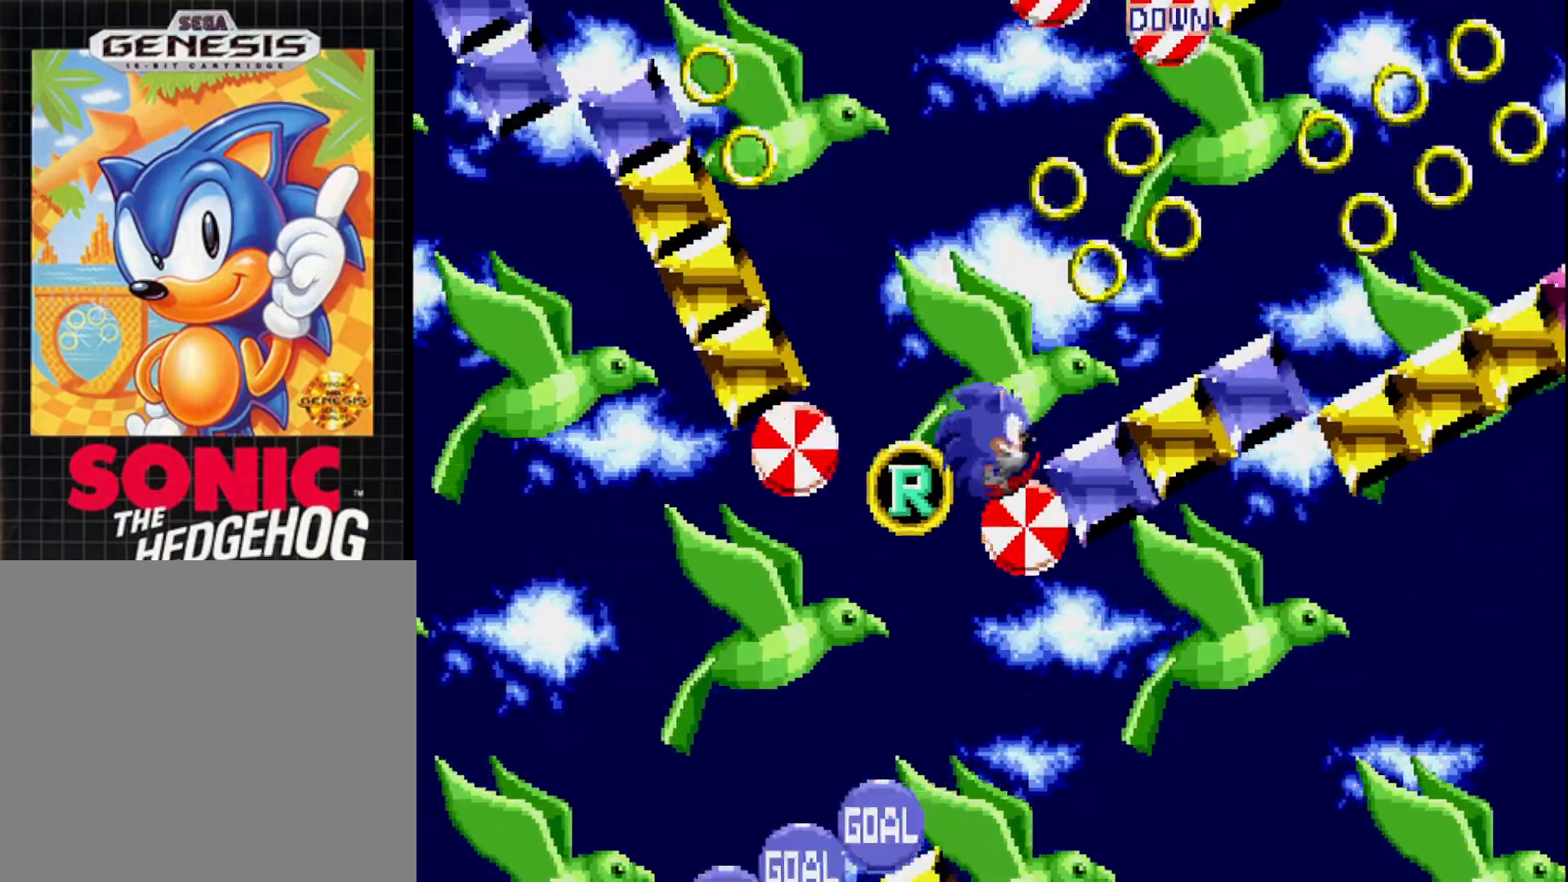
{"buttons": ["A"], "right_stick": "center", "events": [[67, "DPAD_LEFT", "down"], [267, "DPAD_LEFT", "up"], [417, "A", "down"]]}
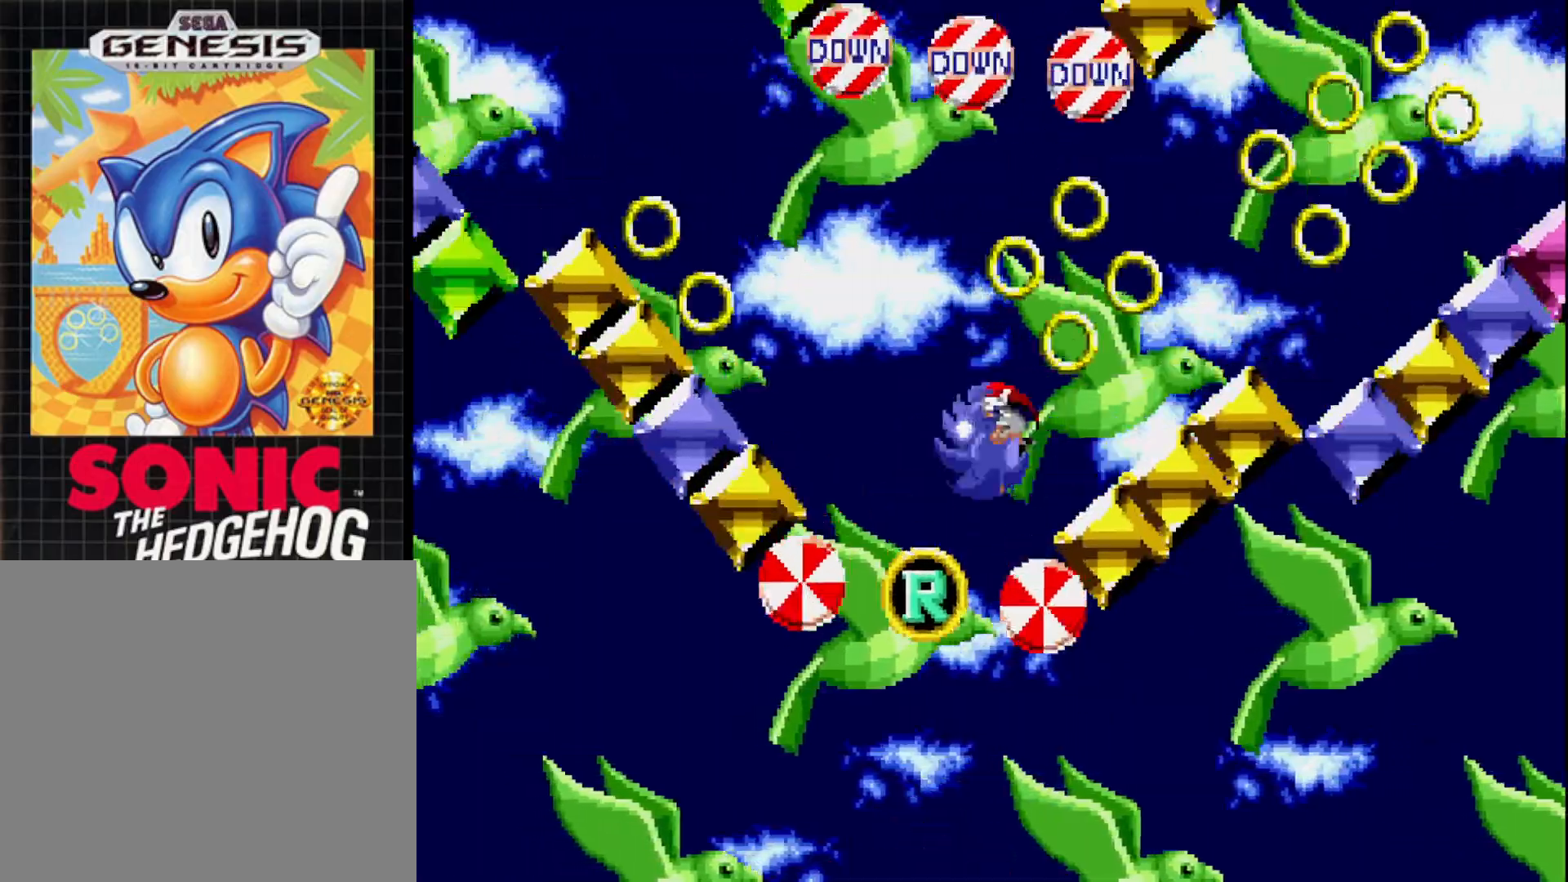
{"buttons": ["DPAD_RIGHT"], "right_stick": "center", "events": [[33, "A", "up"], [50, "DPAD_RIGHT", "down"], [217, "DPAD_RIGHT", "up"], [417, "DPAD_RIGHT", "down"]]}
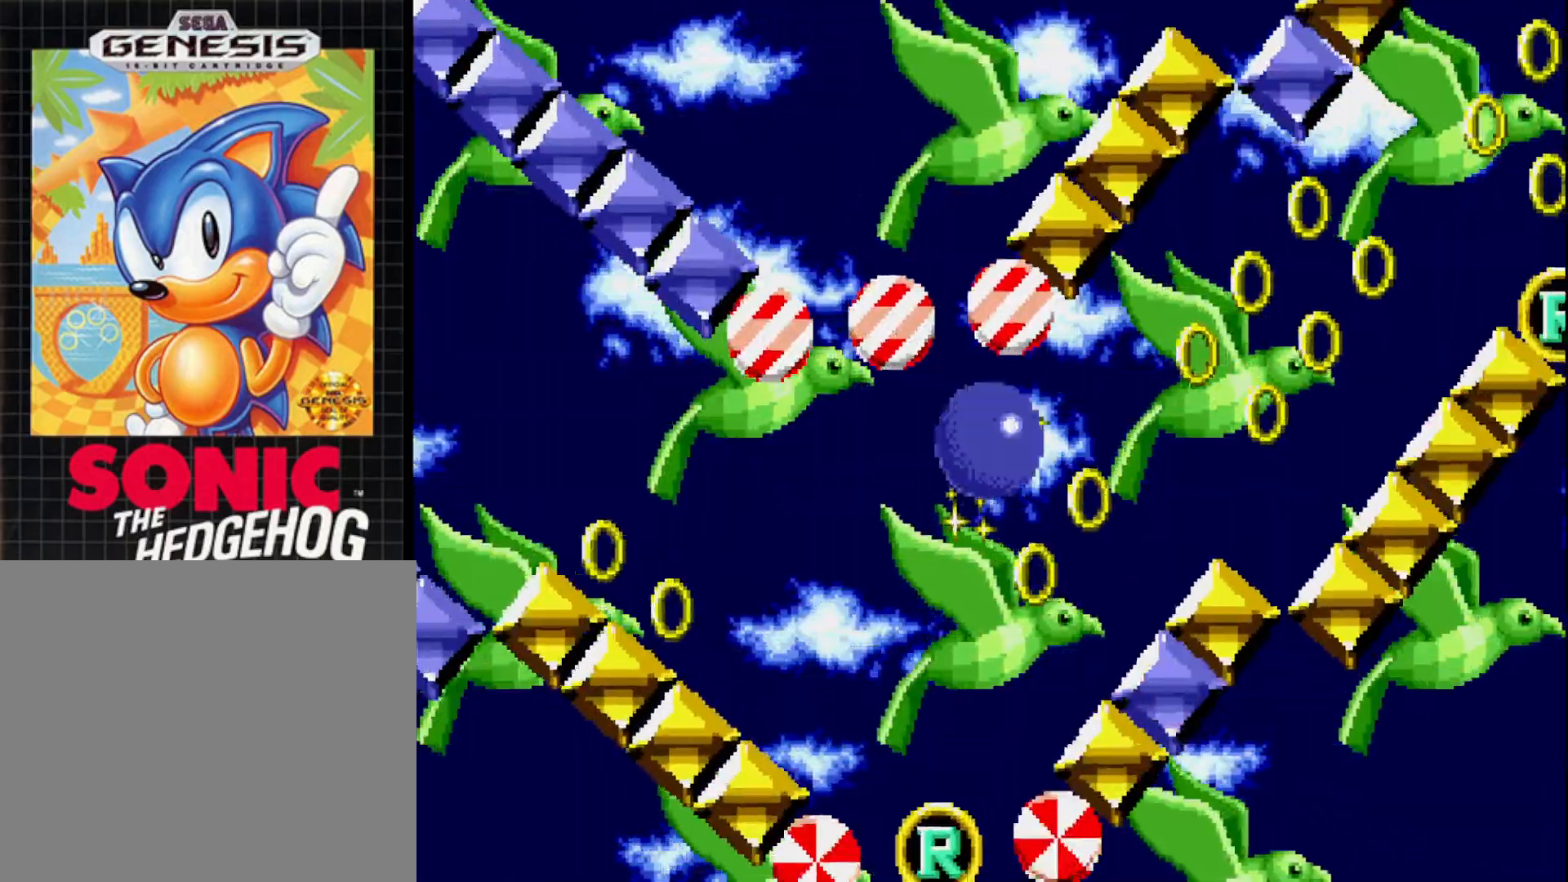
{"buttons": ["DPAD_RIGHT"], "right_stick": "center", "events": [[67, "DPAD_RIGHT", "up"], [417, "DPAD_RIGHT", "down"]]}
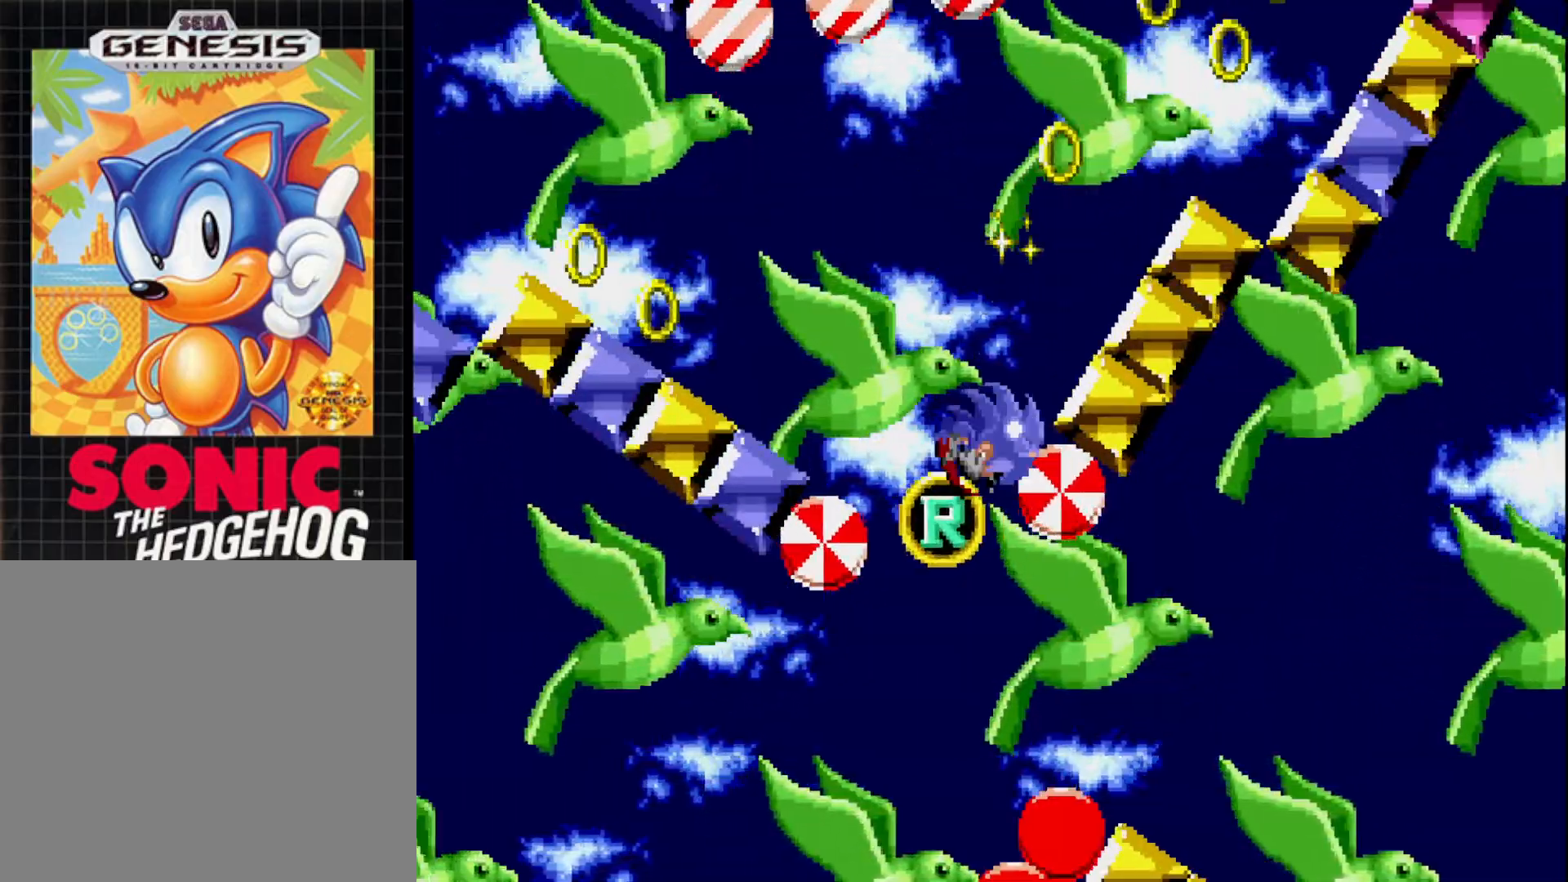
{"buttons": ["DPAD_RIGHT"], "right_stick": "center", "events": [[383, "A", "down"], [500, "A", "up"]]}
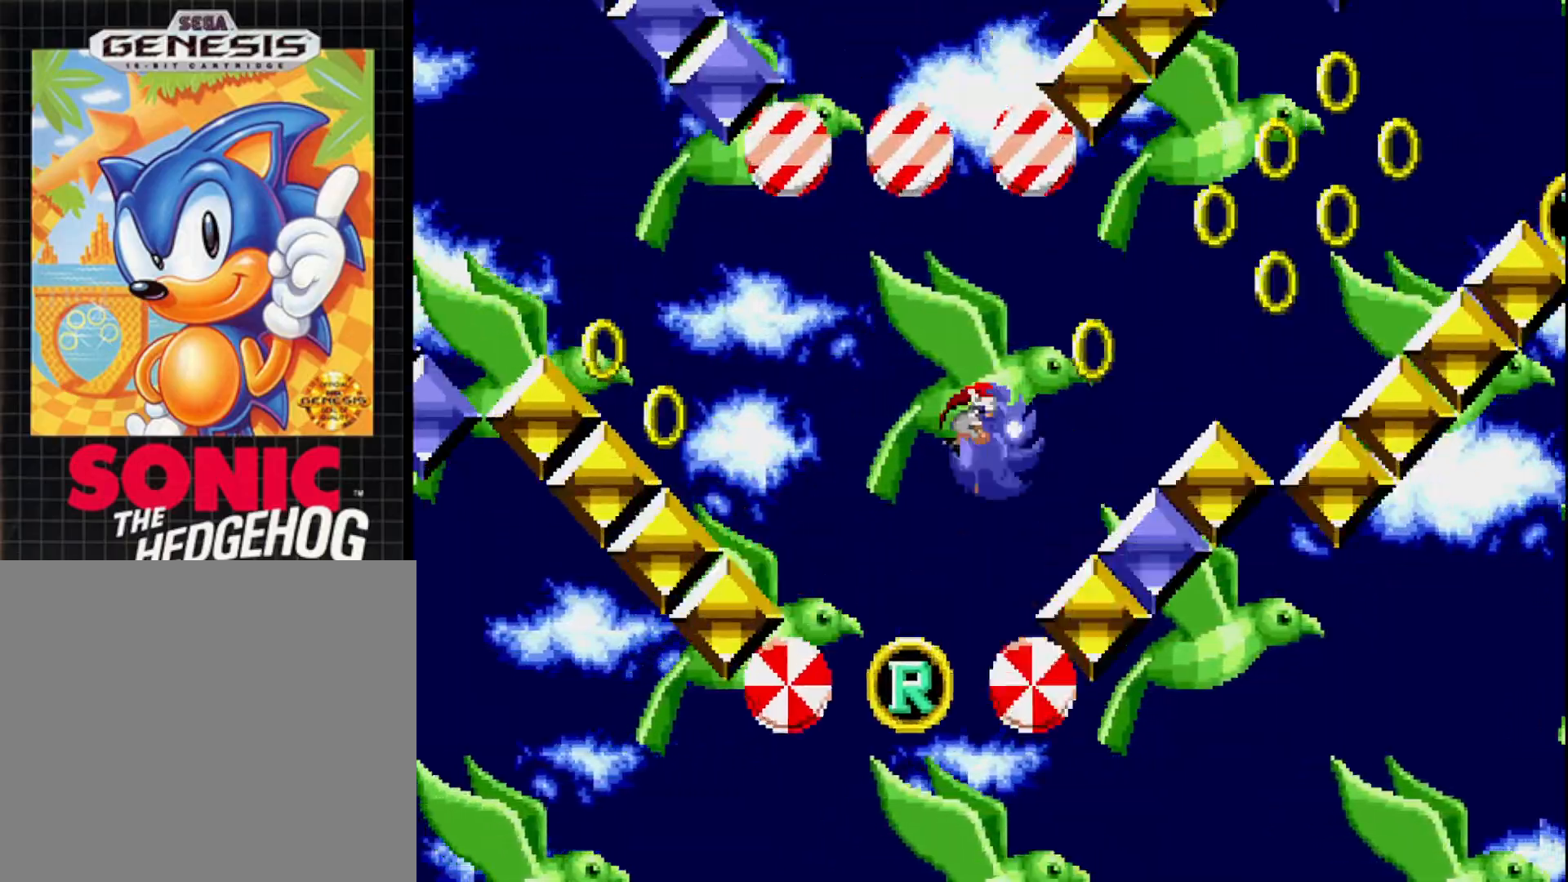
{"buttons": ["DPAD_RIGHT"], "right_stick": "center", "events": []}
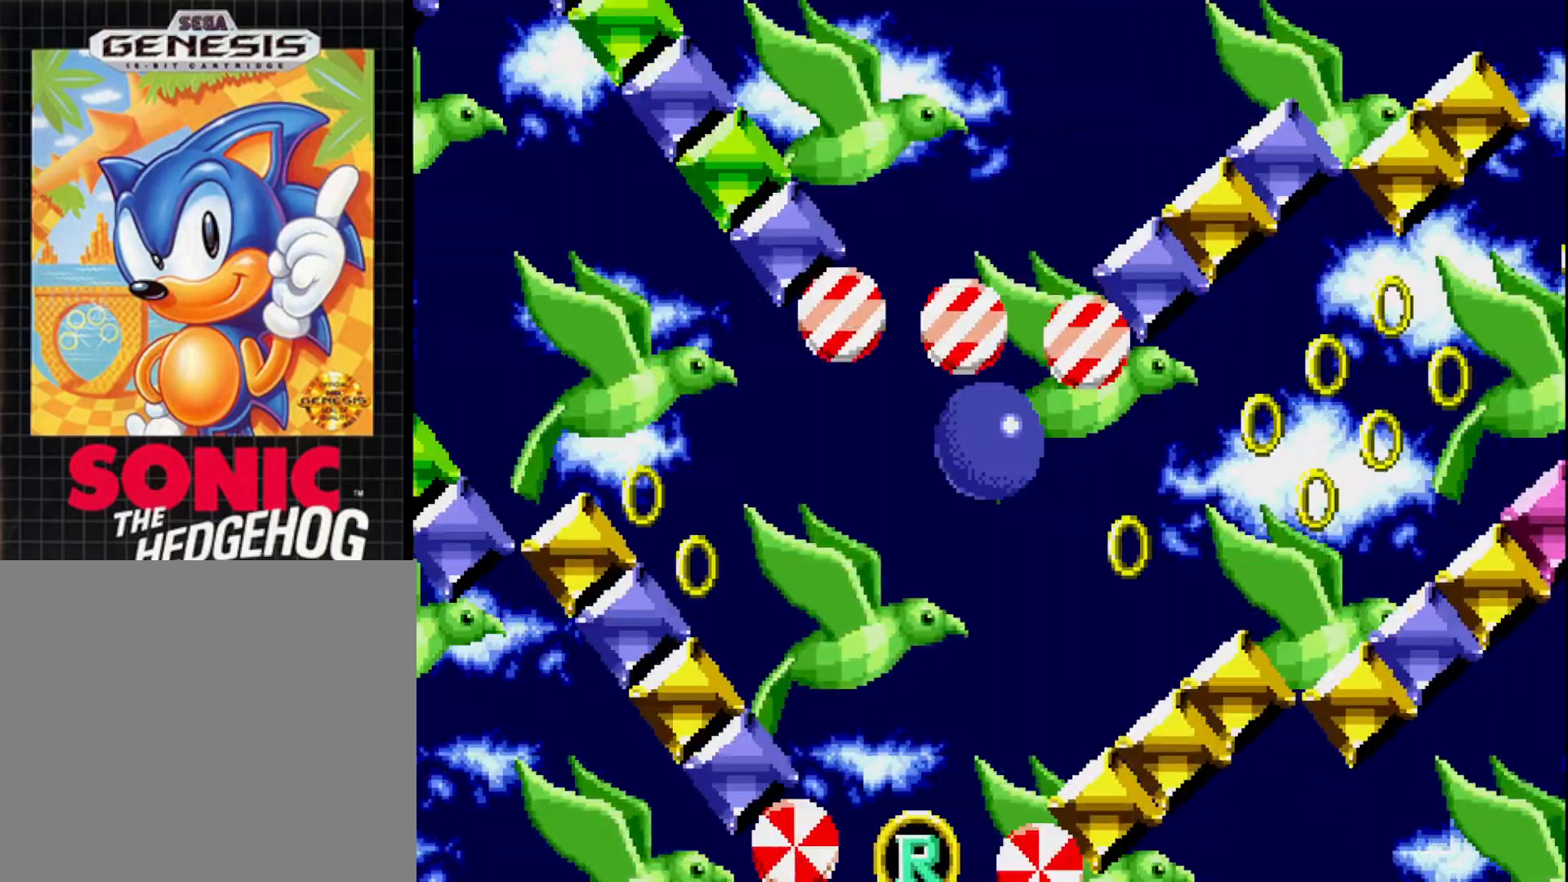
{"buttons": ["DPAD_RIGHT"], "right_stick": "center", "events": []}
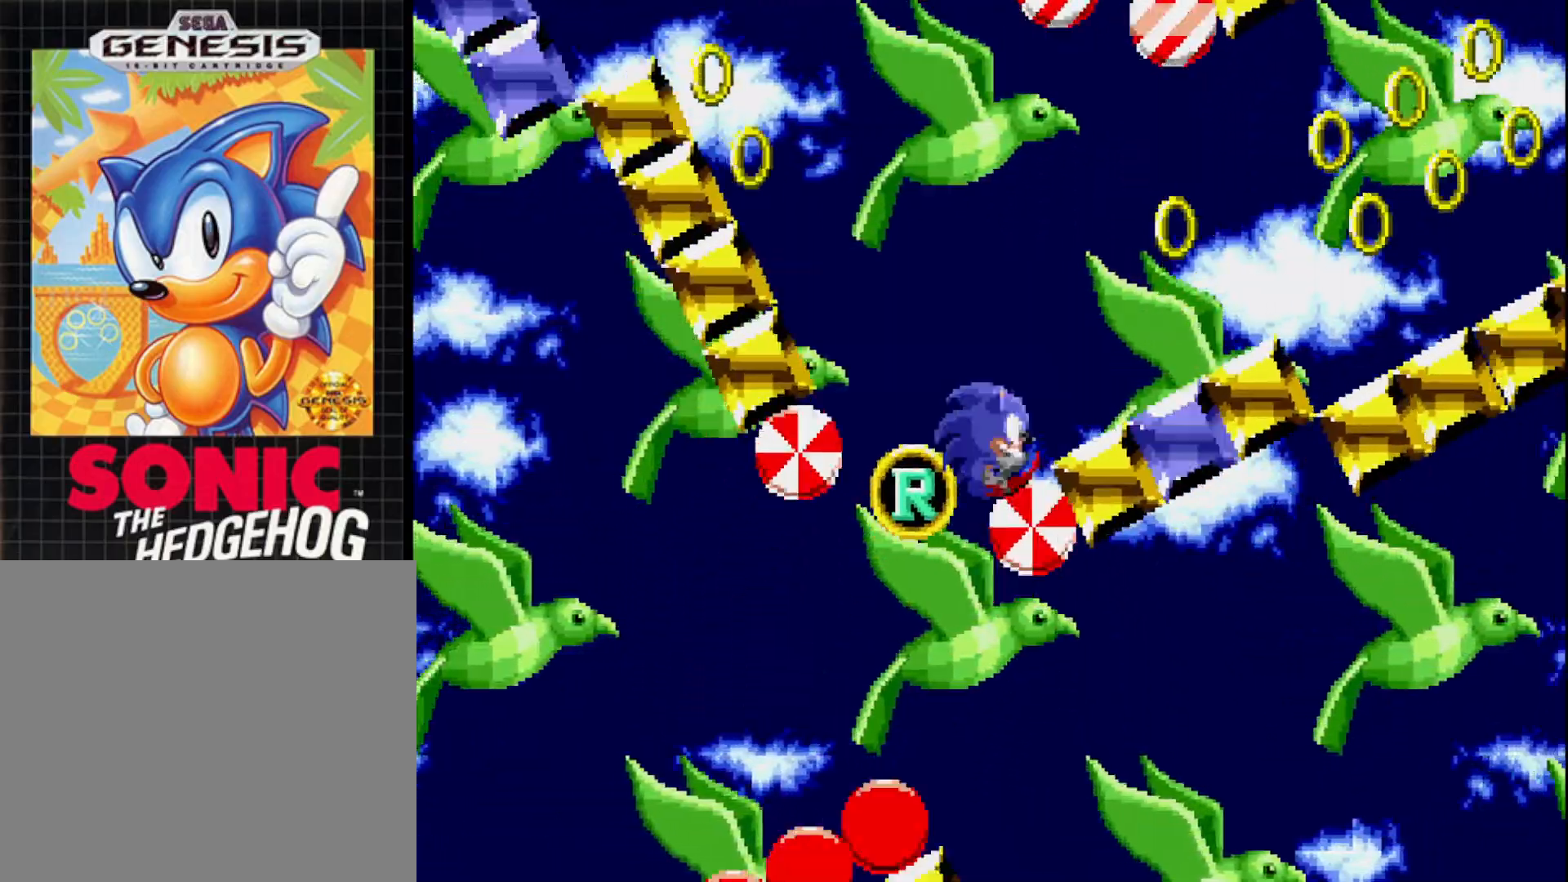
{"buttons": ["DPAD_RIGHT"], "right_stick": "center", "events": [[133, "A", "down"], [250, "A", "up"]]}
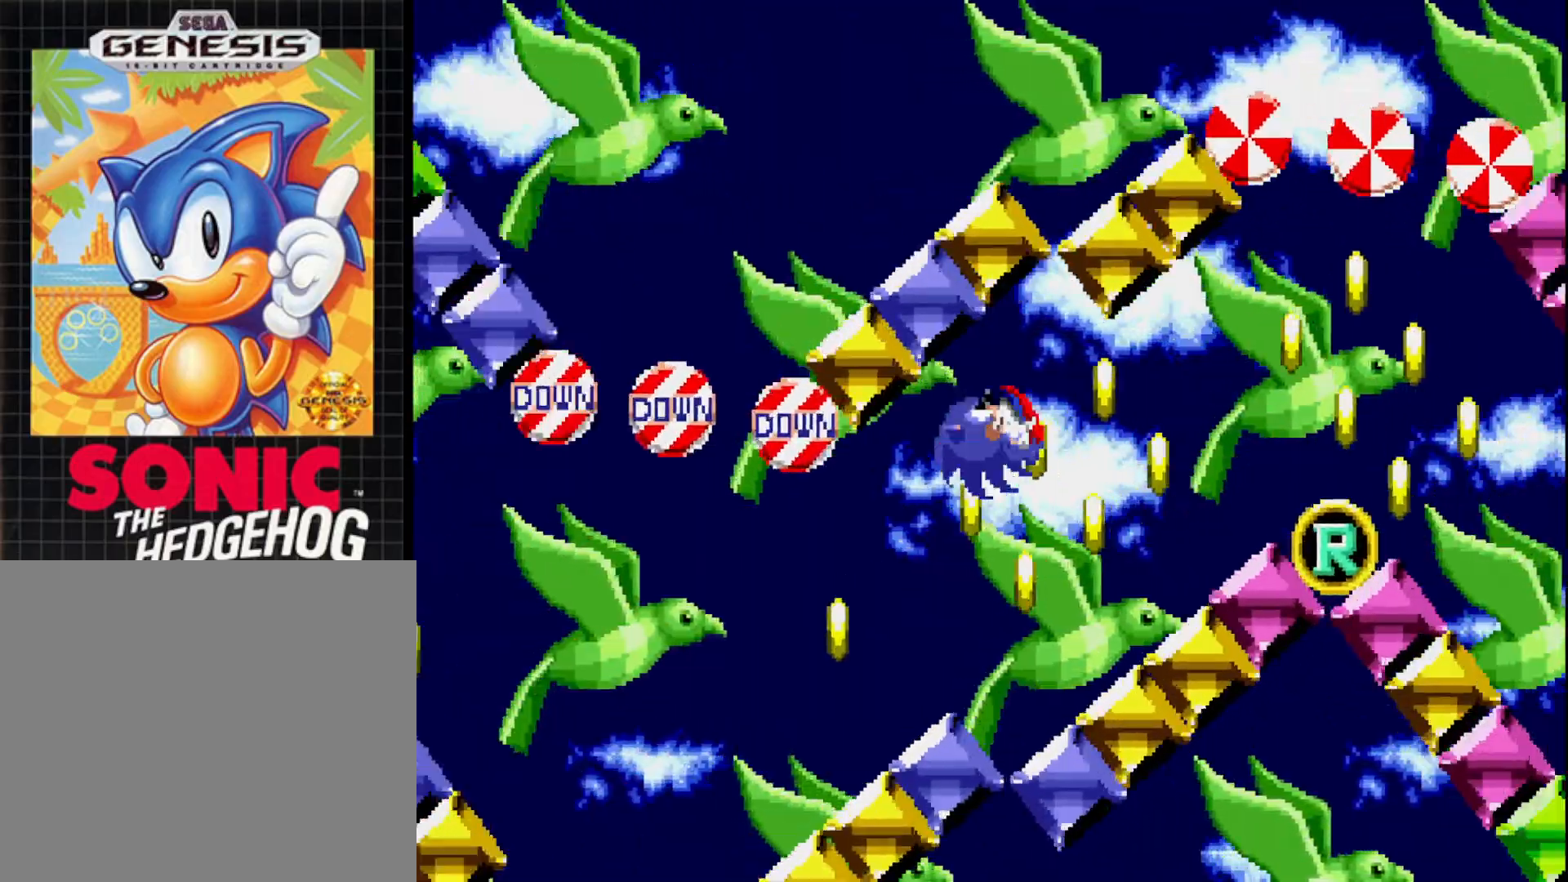
{"buttons": ["DPAD_RIGHT"], "right_stick": "center", "events": [[117, "DPAD_RIGHT", "up"], [383, "DPAD_RIGHT", "down"]]}
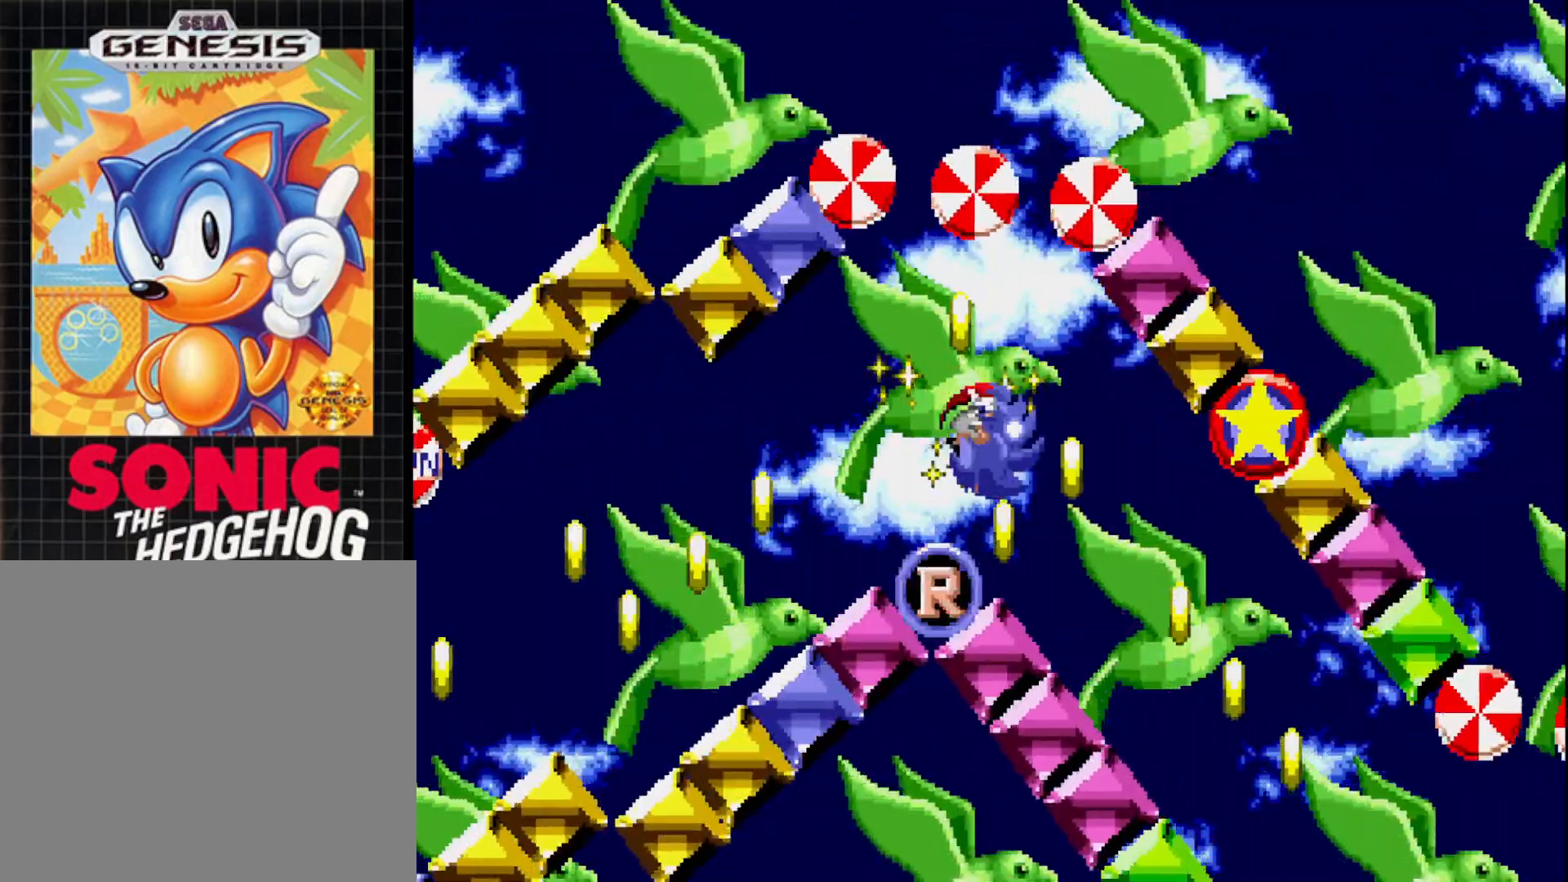
{"buttons": [], "right_stick": "center", "events": [[233, "DPAD_RIGHT", "up"]]}
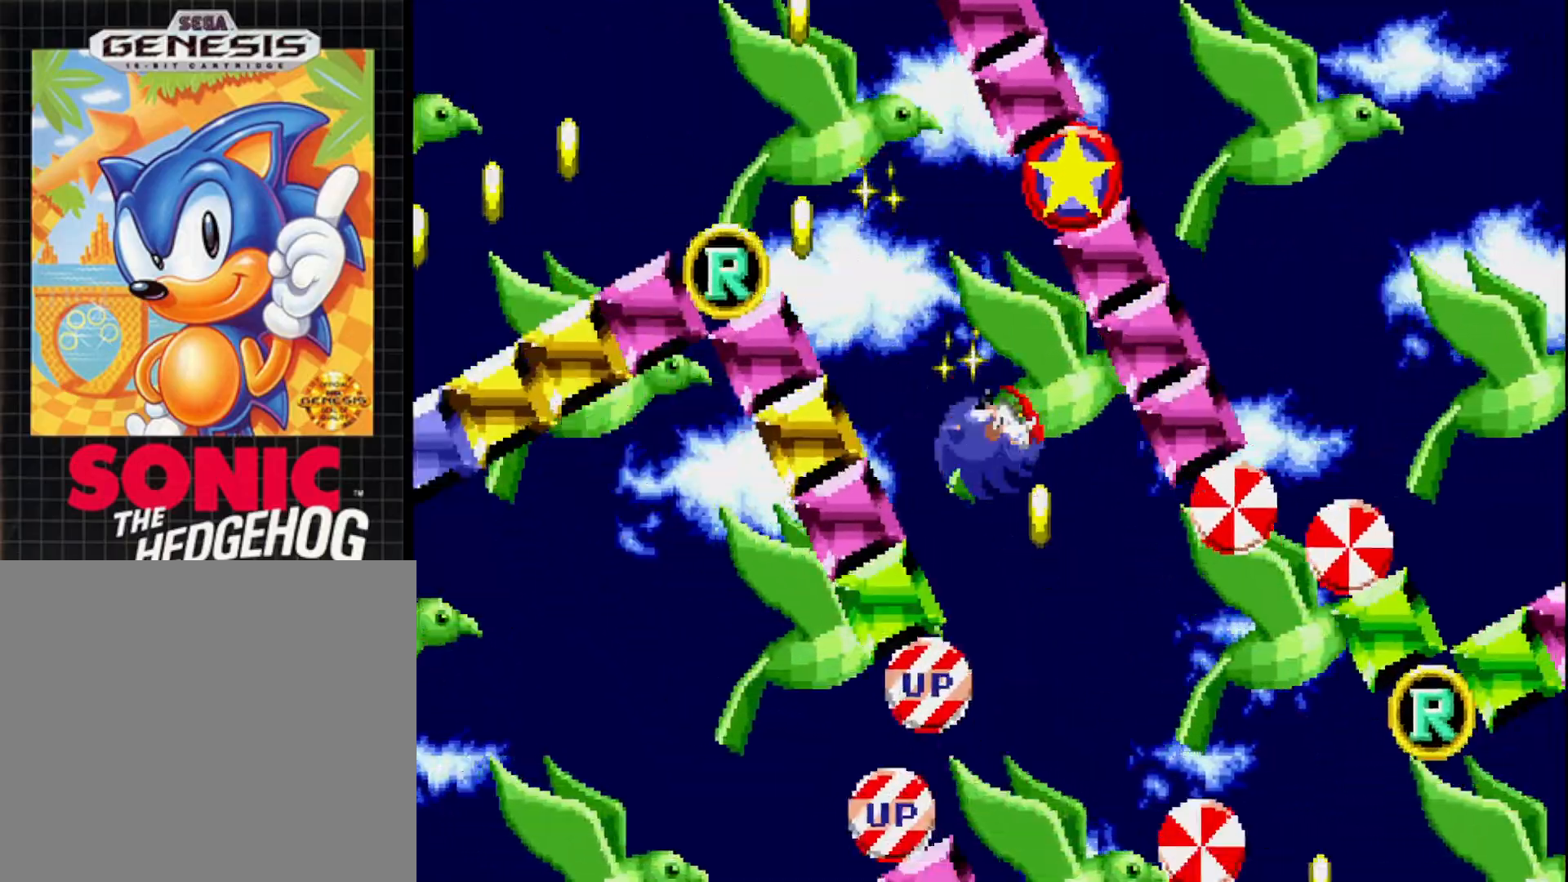
{"buttons": ["DPAD_UP", "DPAD_LEFT"], "right_stick": "center", "events": [[17, "DPAD_LEFT", "down"], [83, "A", "down"], [83, "DPAD_UP", "down"], [200, "A", "up"]]}
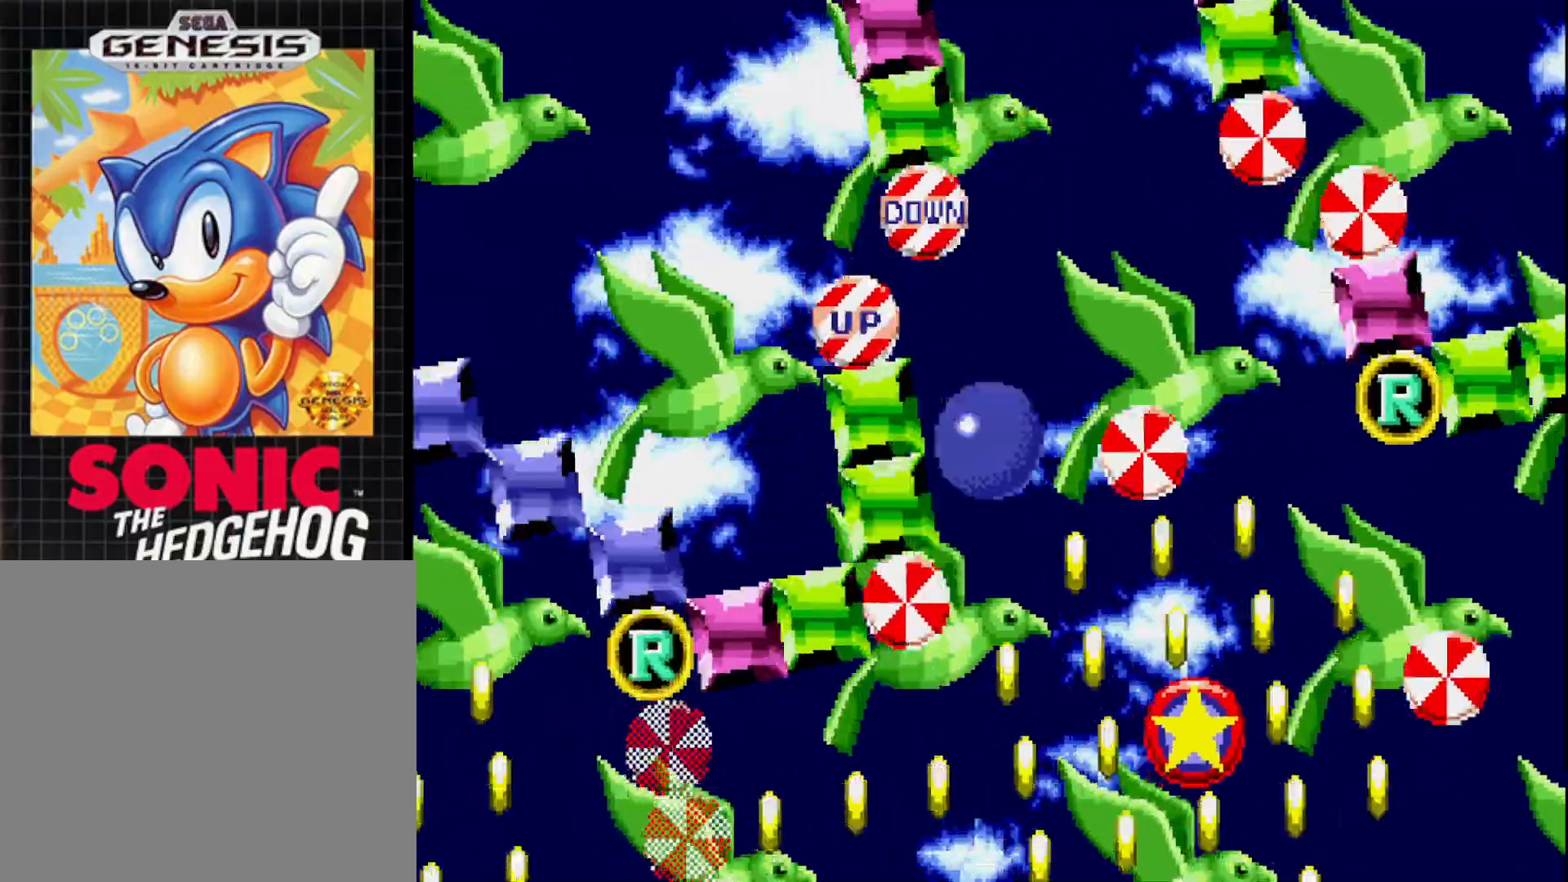
{"buttons": ["A", "DPAD_UP", "DPAD_LEFT"], "right_stick": "center", "events": [[483, "A", "down"]]}
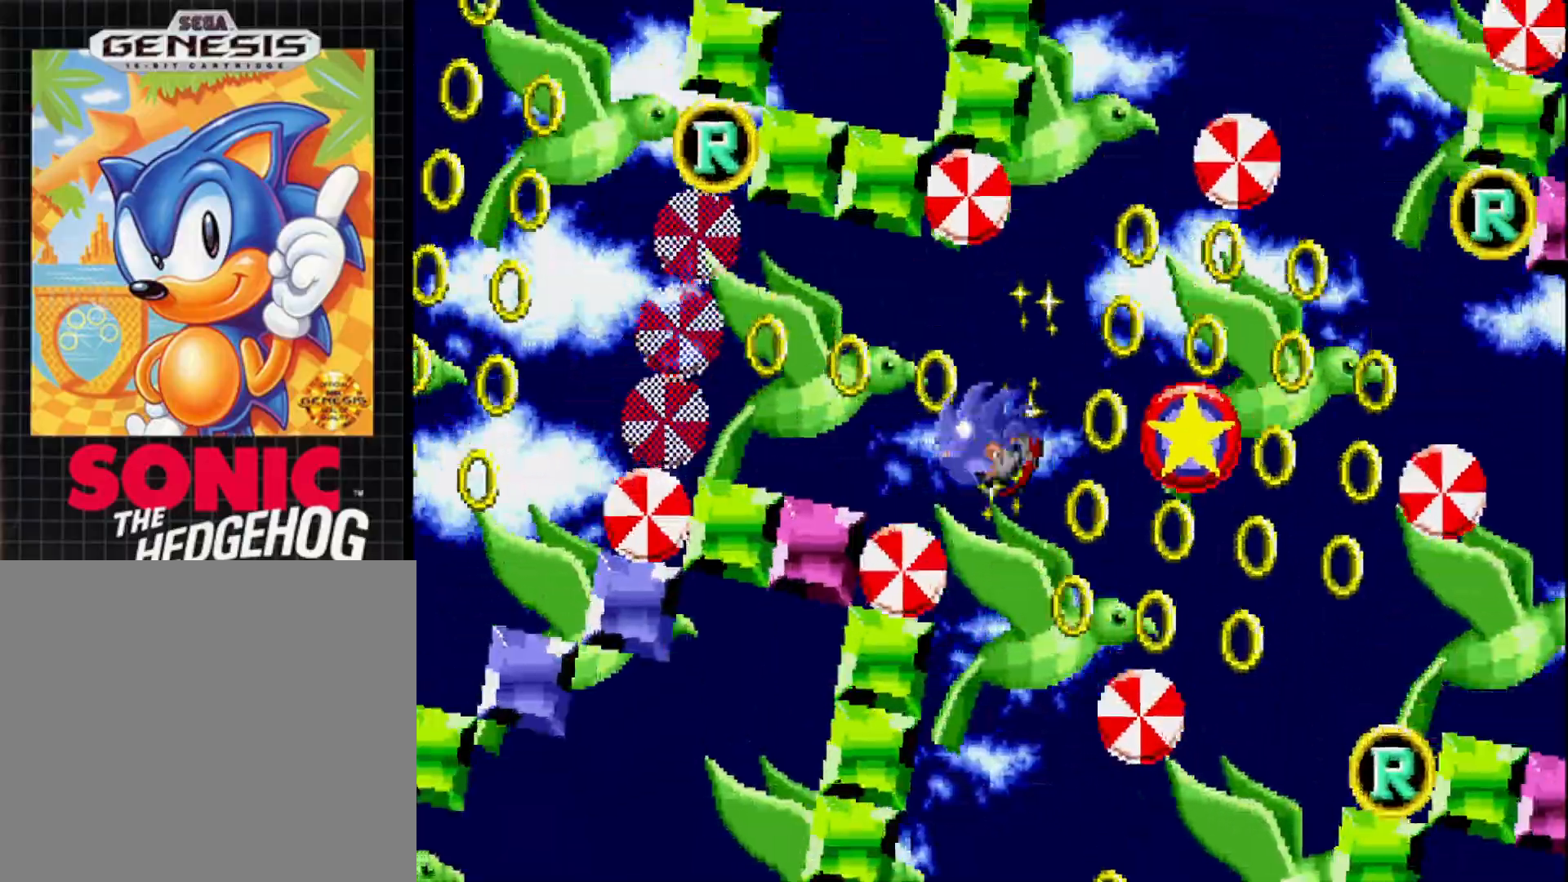
{"buttons": ["DPAD_UP", "DPAD_LEFT"], "right_stick": "center", "events": [[100, "A", "up"], [183, "A", "down"], [300, "A", "up"]]}
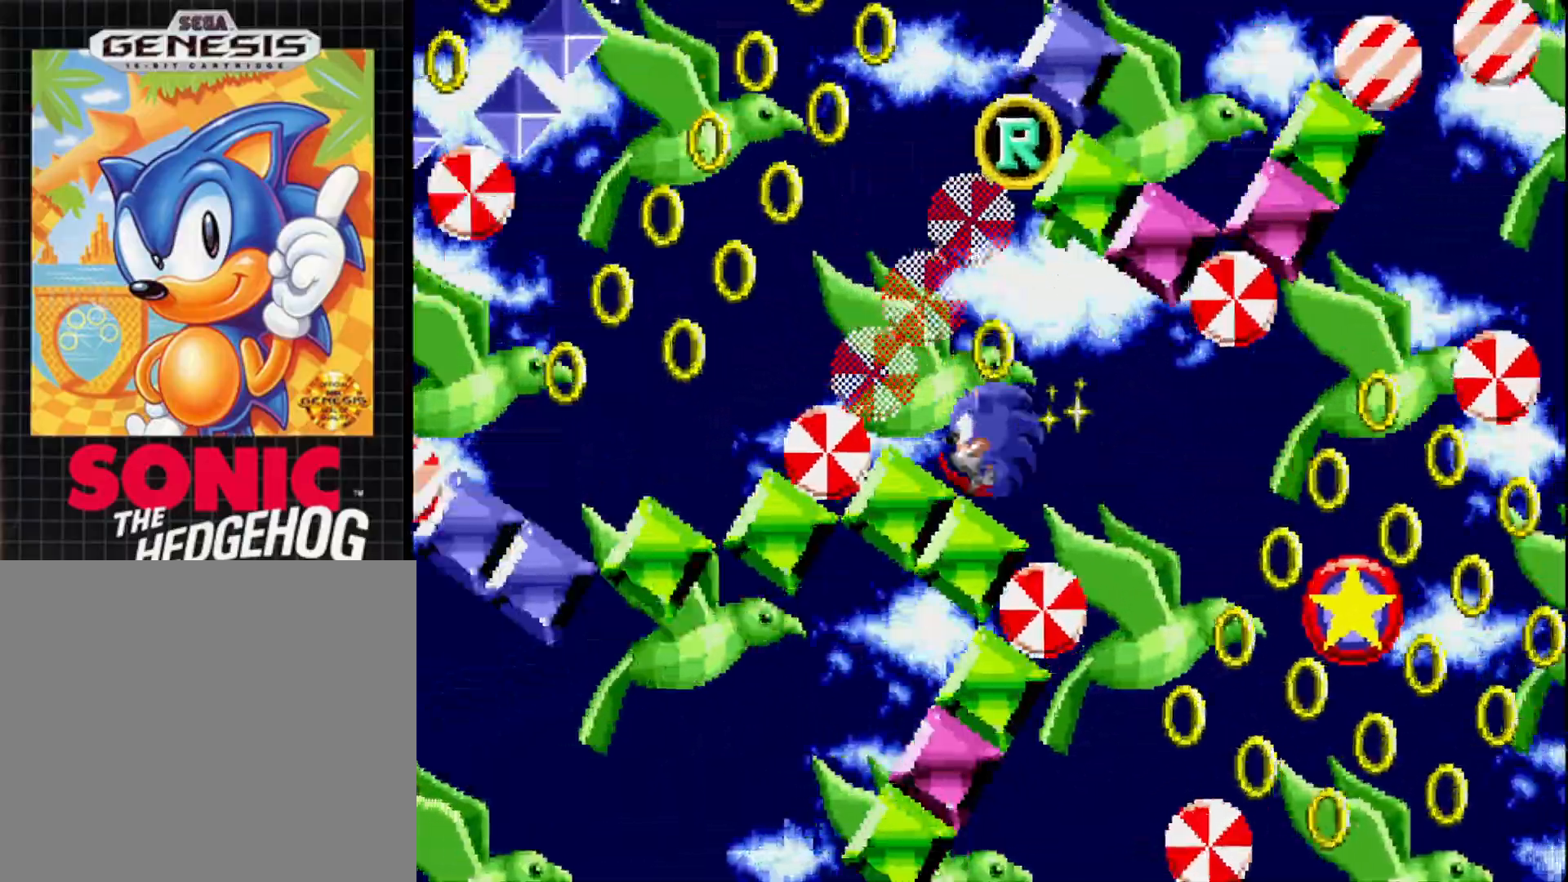
{"buttons": ["A", "DPAD_UP", "DPAD_LEFT"], "right_stick": "center", "events": [[83, "A", "down"], [200, "A", "up"], [283, "A", "down"]]}
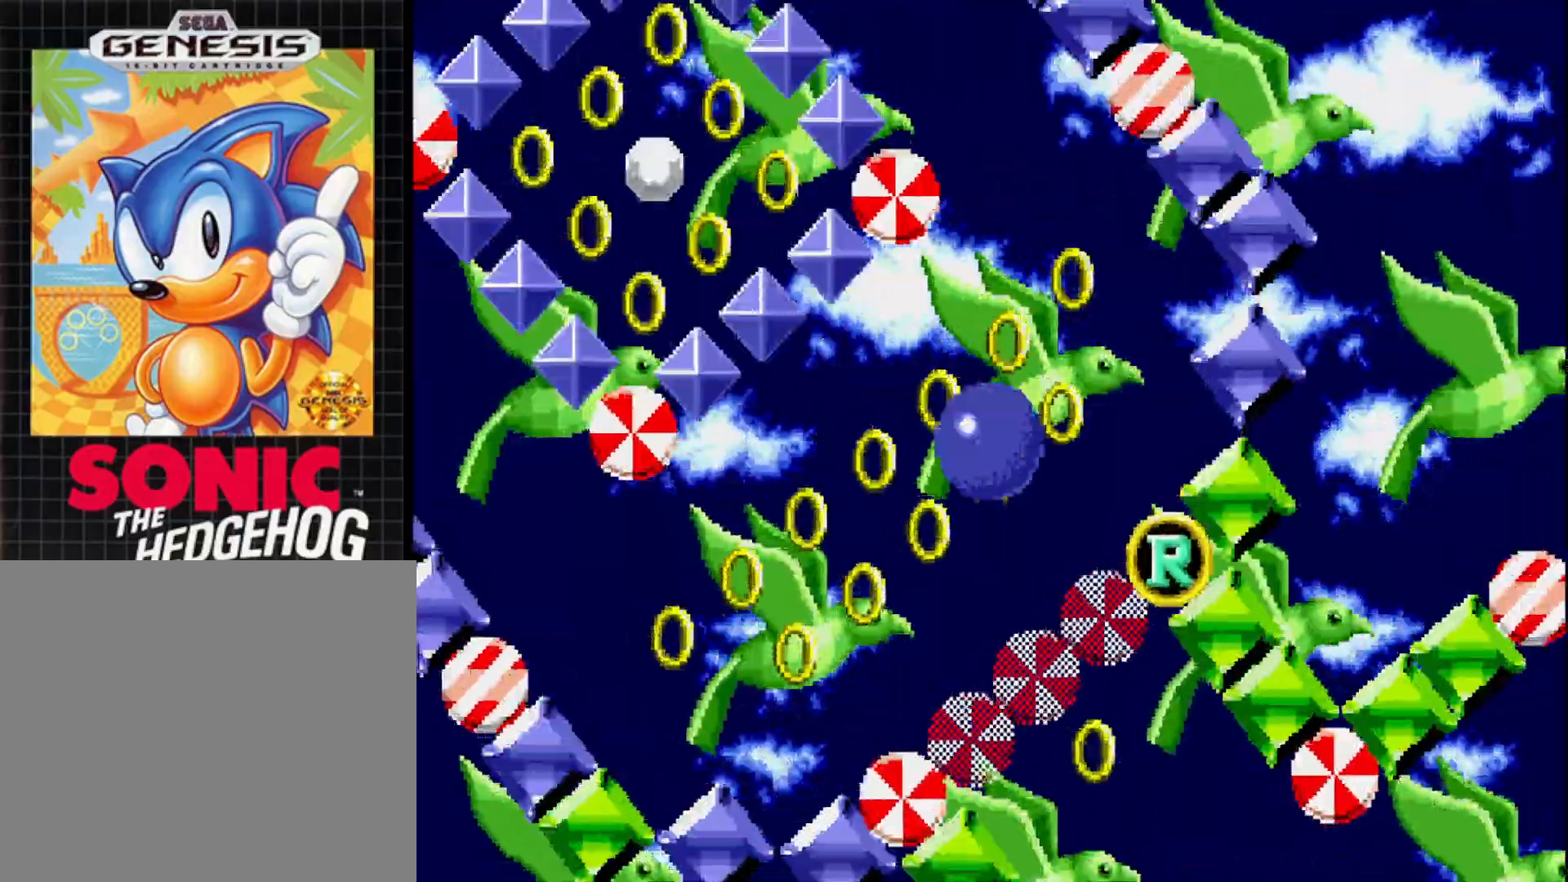
{"buttons": ["DPAD_UP", "DPAD_LEFT"], "right_stick": "center", "events": [[17, "A", "up"], [33, "DPAD_UP", "up"], [317, "A", "down"], [367, "DPAD_UP", "down"], [450, "A", "up"]]}
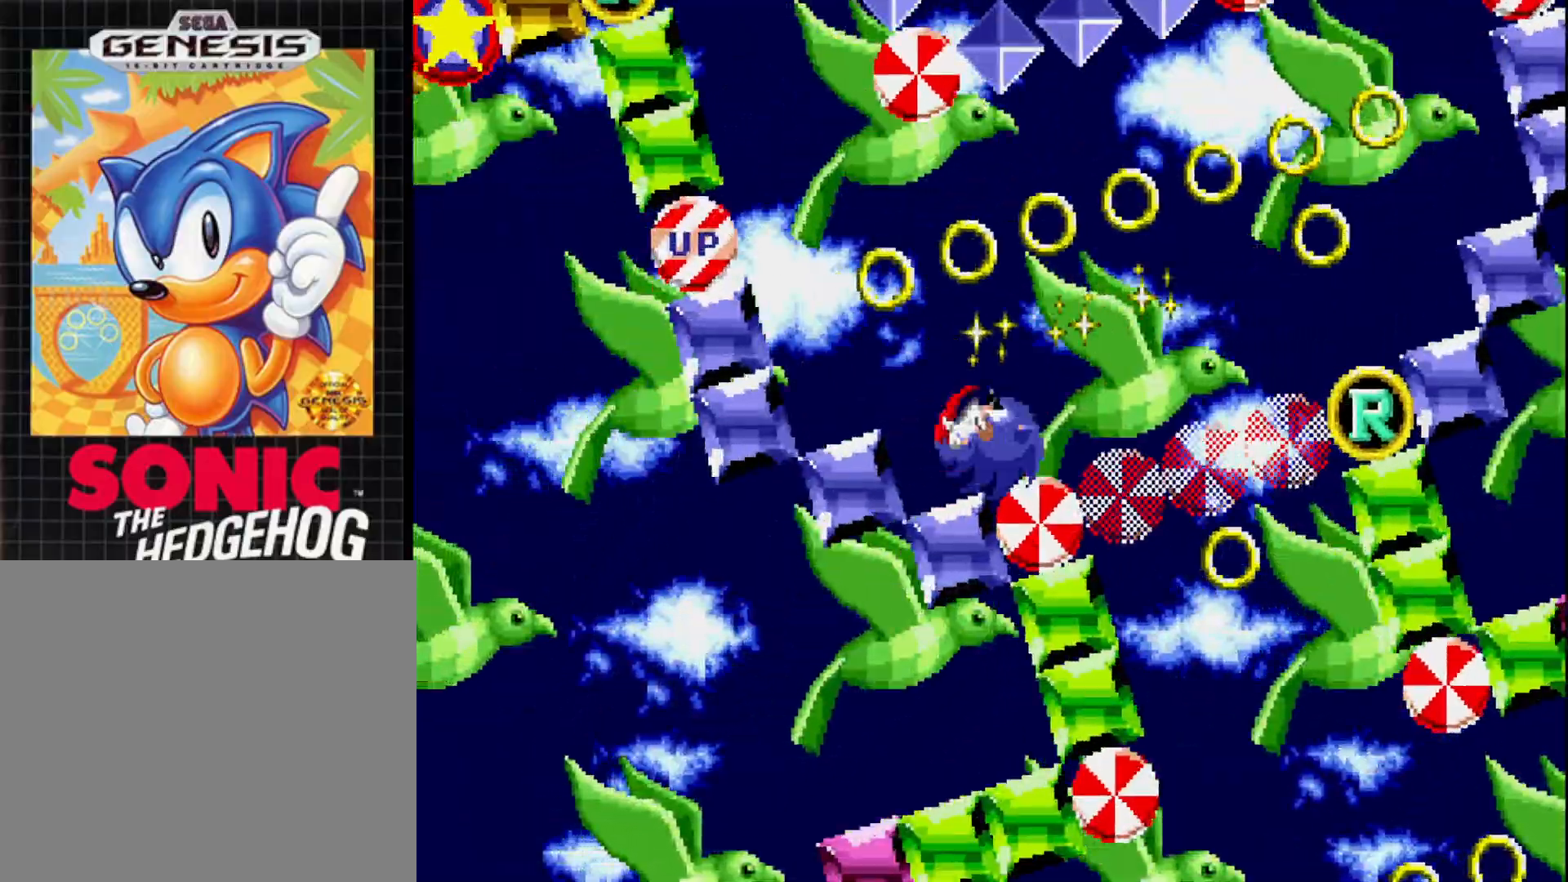
{"buttons": ["DPAD_RIGHT"], "right_stick": "center", "events": [[33, "DPAD_UP", "up"], [50, "DPAD_LEFT", "up"], [133, "DPAD_RIGHT", "down"], [350, "A", "down"], [467, "A", "up"]]}
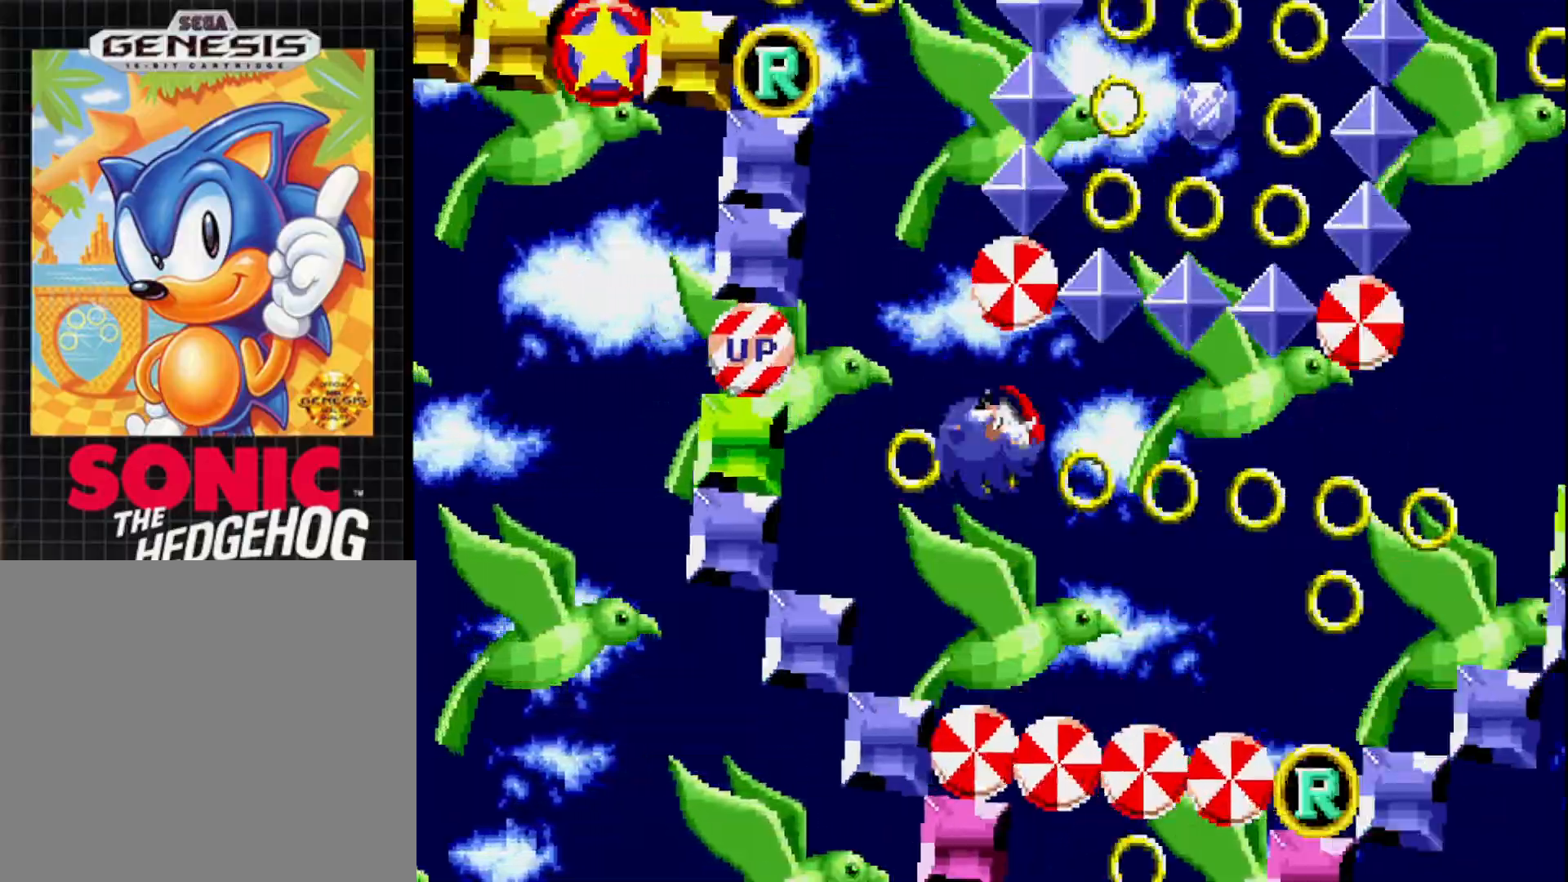
{"buttons": ["DPAD_LEFT"], "right_stick": "center", "events": [[100, "DPAD_RIGHT", "up"], [317, "DPAD_LEFT", "down"]]}
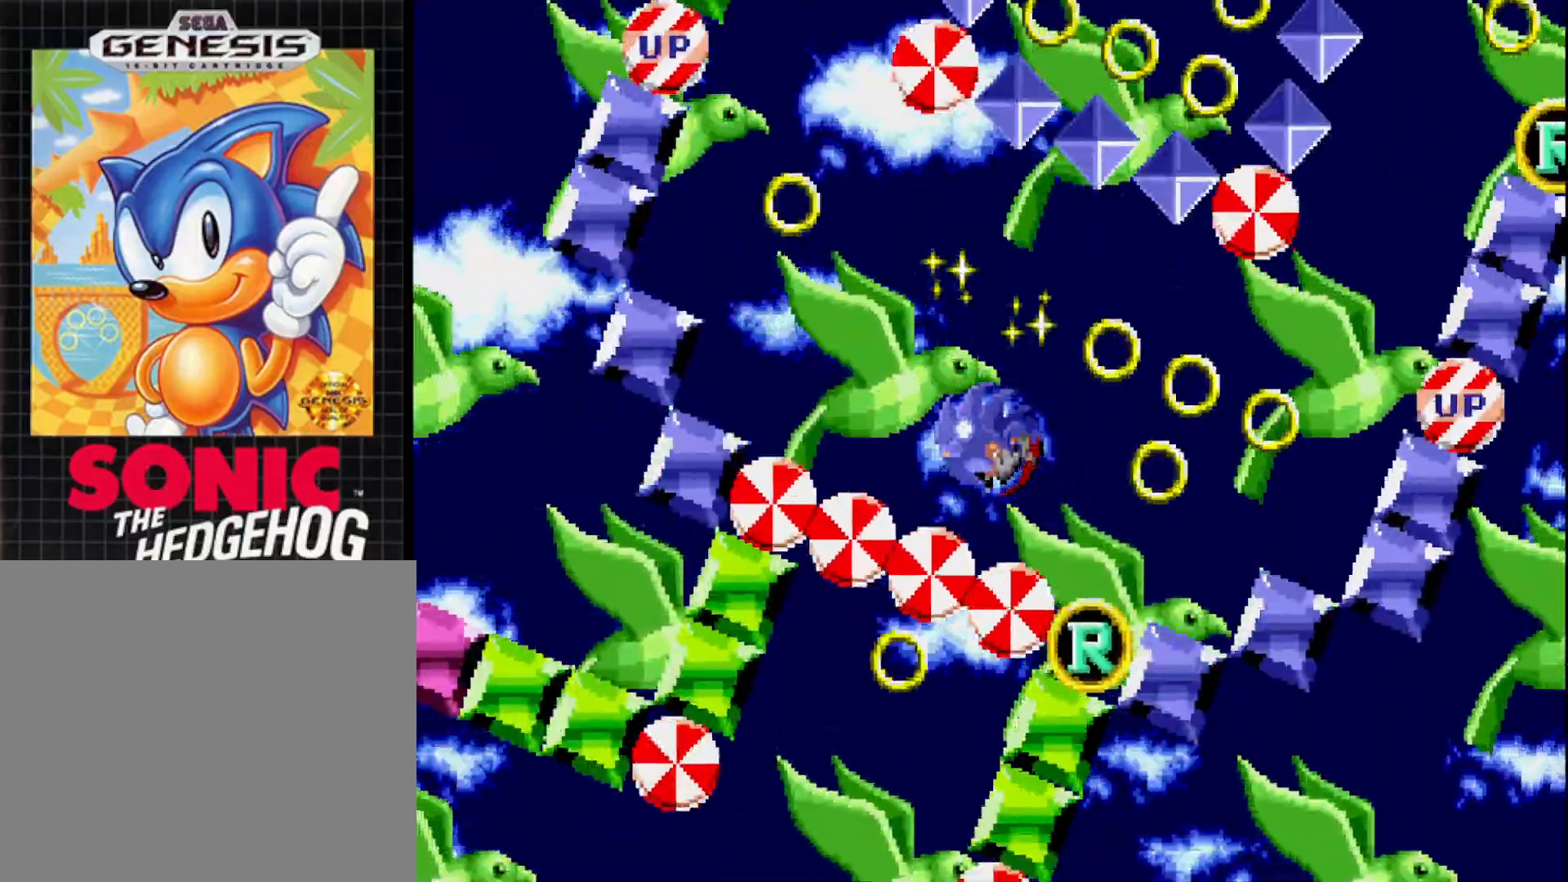
{"buttons": ["DPAD_RIGHT"], "right_stick": "center", "events": [[117, "A", "down"], [250, "DPAD_LEFT", "up"], [400, "A", "up"], [400, "DPAD_RIGHT", "down"]]}
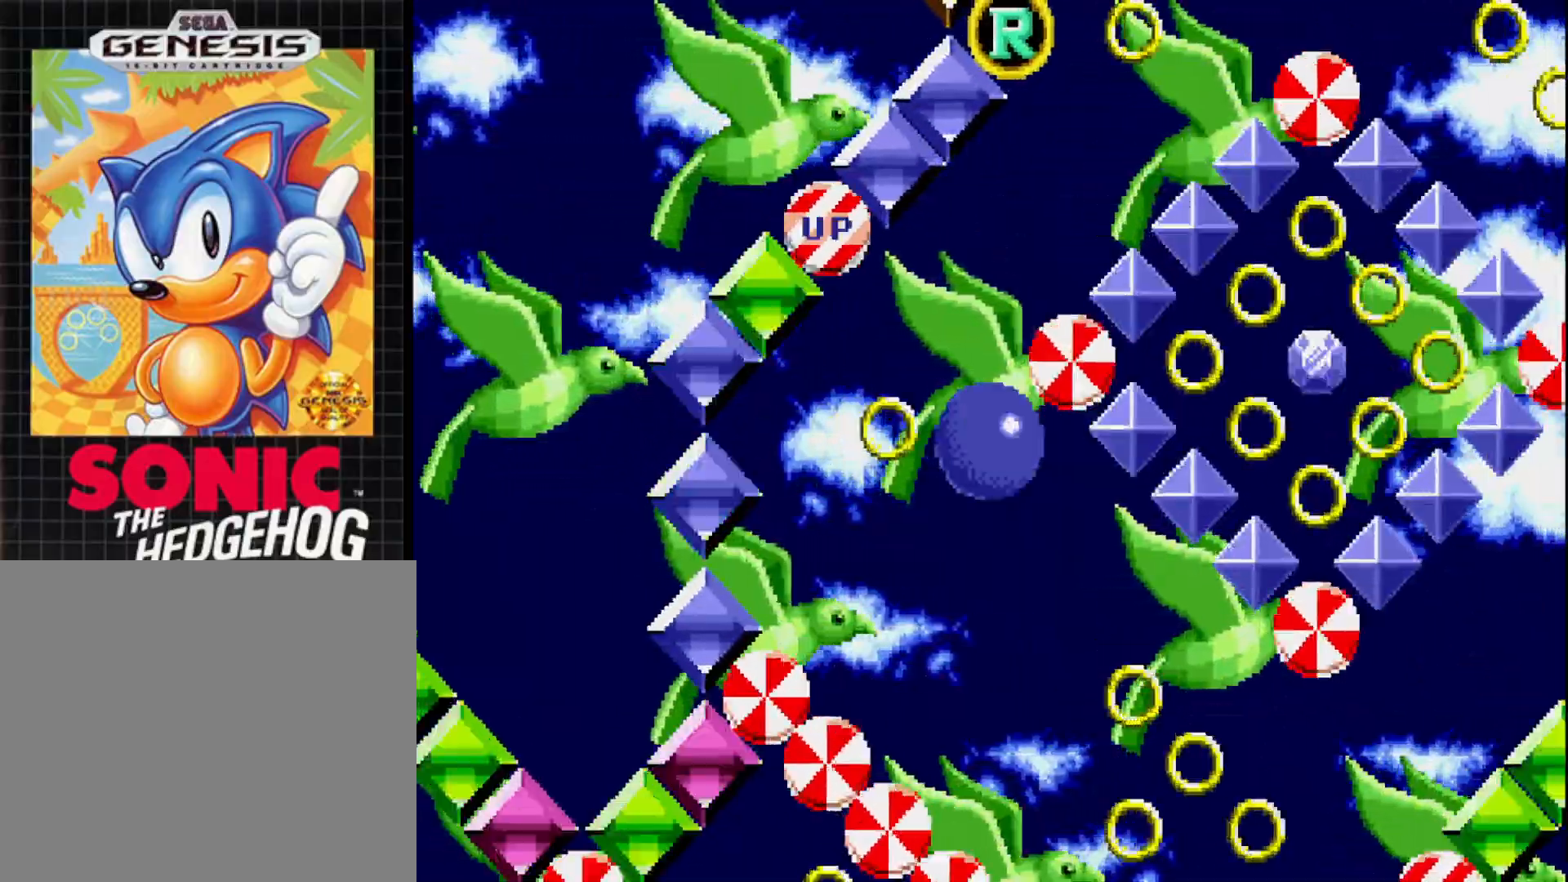
{"buttons": [], "right_stick": "center", "events": [[67, "DPAD_RIGHT", "up"], [117, "DPAD_LEFT", "down"], [433, "DPAD_LEFT", "up"]]}
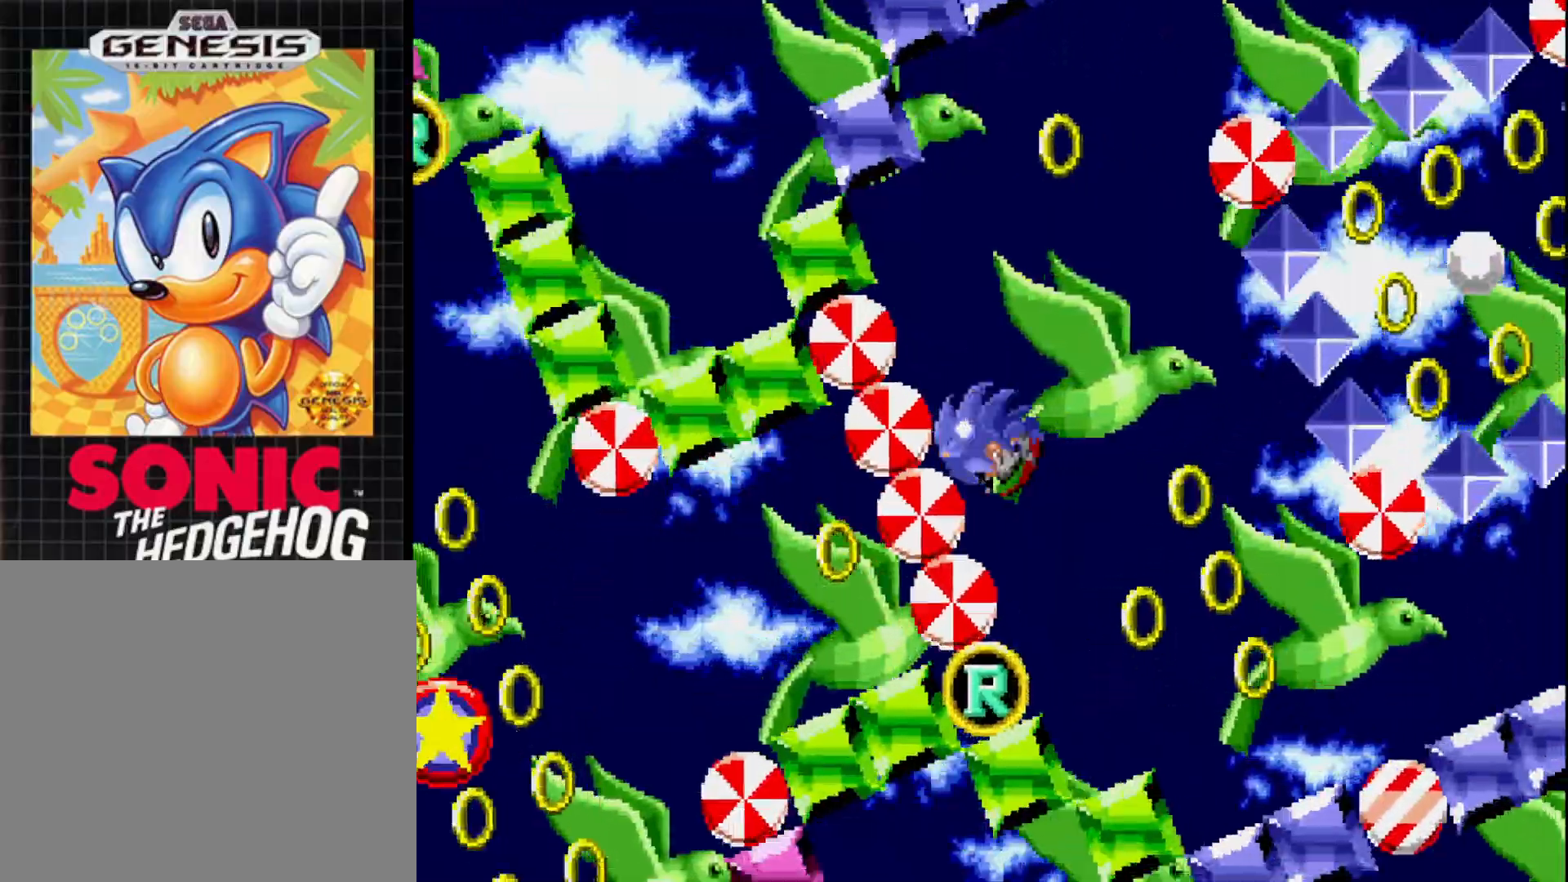
{"buttons": ["DPAD_RIGHT"], "right_stick": "center", "events": [[33, "DPAD_RIGHT", "down"], [50, "A", "down"], [233, "A", "up"], [233, "DPAD_RIGHT", "up"], [383, "DPAD_RIGHT", "down"]]}
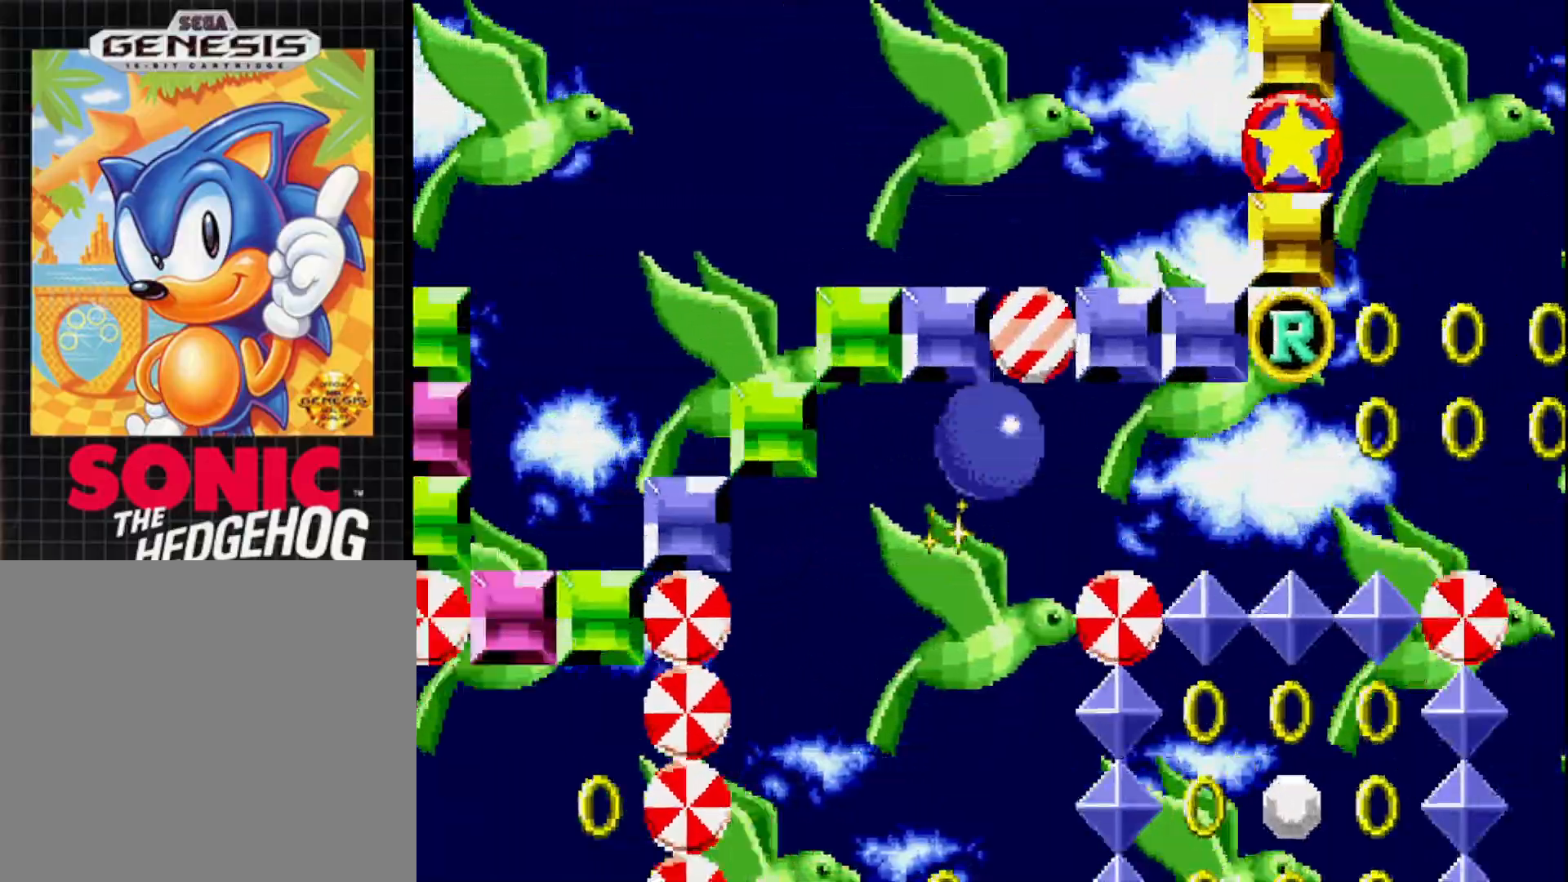
{"buttons": ["A", "DPAD_LEFT"], "right_stick": "center", "events": [[267, "DPAD_RIGHT", "up"], [300, "DPAD_LEFT", "down"], [483, "A", "down"]]}
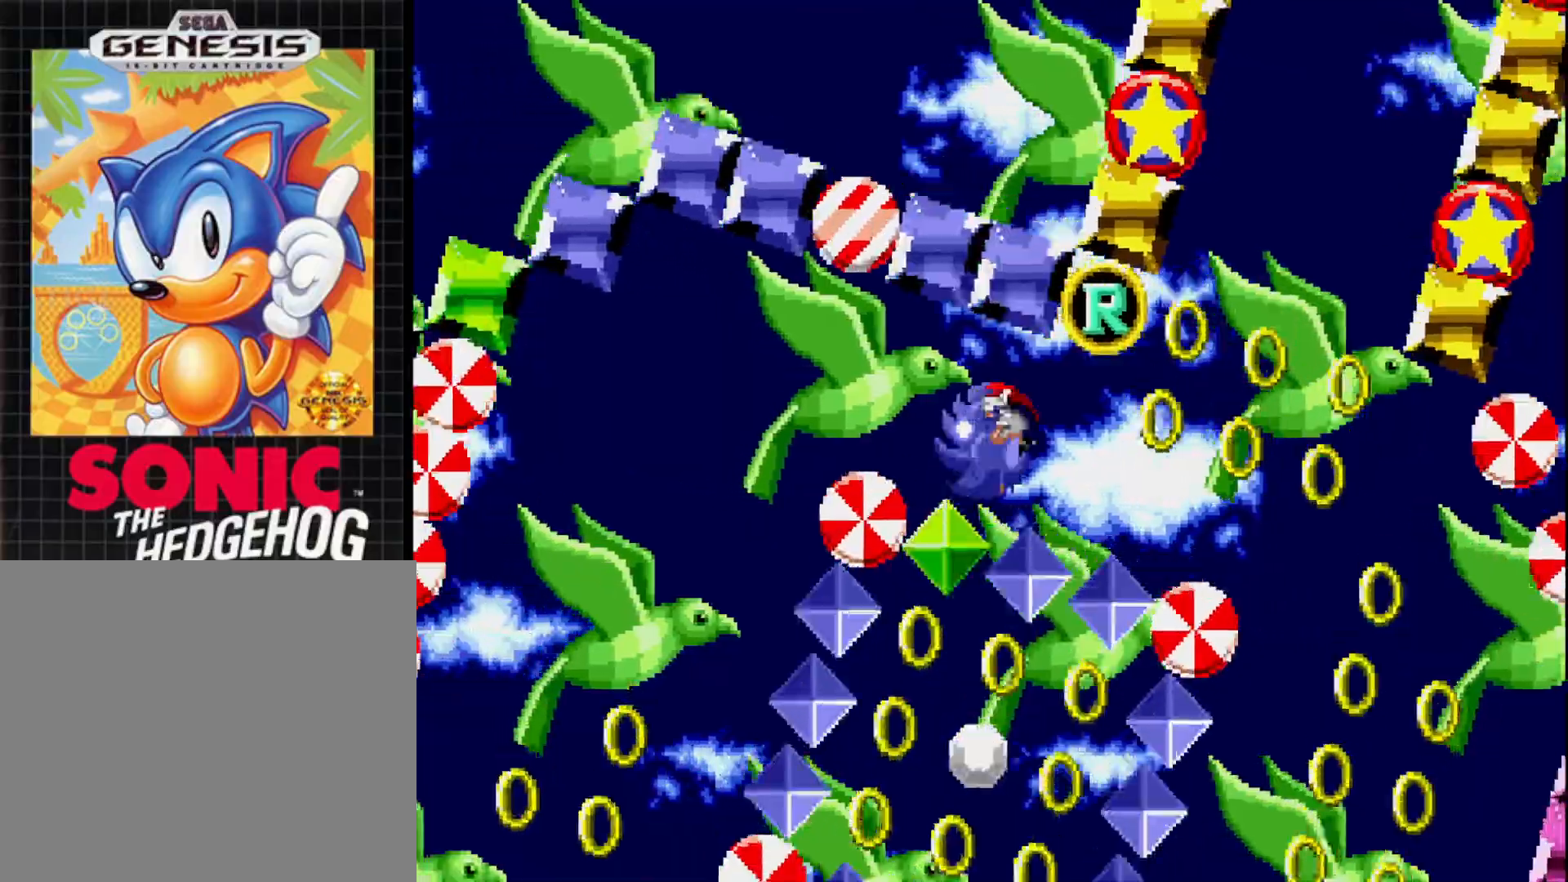
{"buttons": ["A", "DPAD_UP", "DPAD_LEFT"], "right_stick": "center", "events": [[83, "DPAD_UP", "down"], [133, "A", "up"], [433, "A", "down"]]}
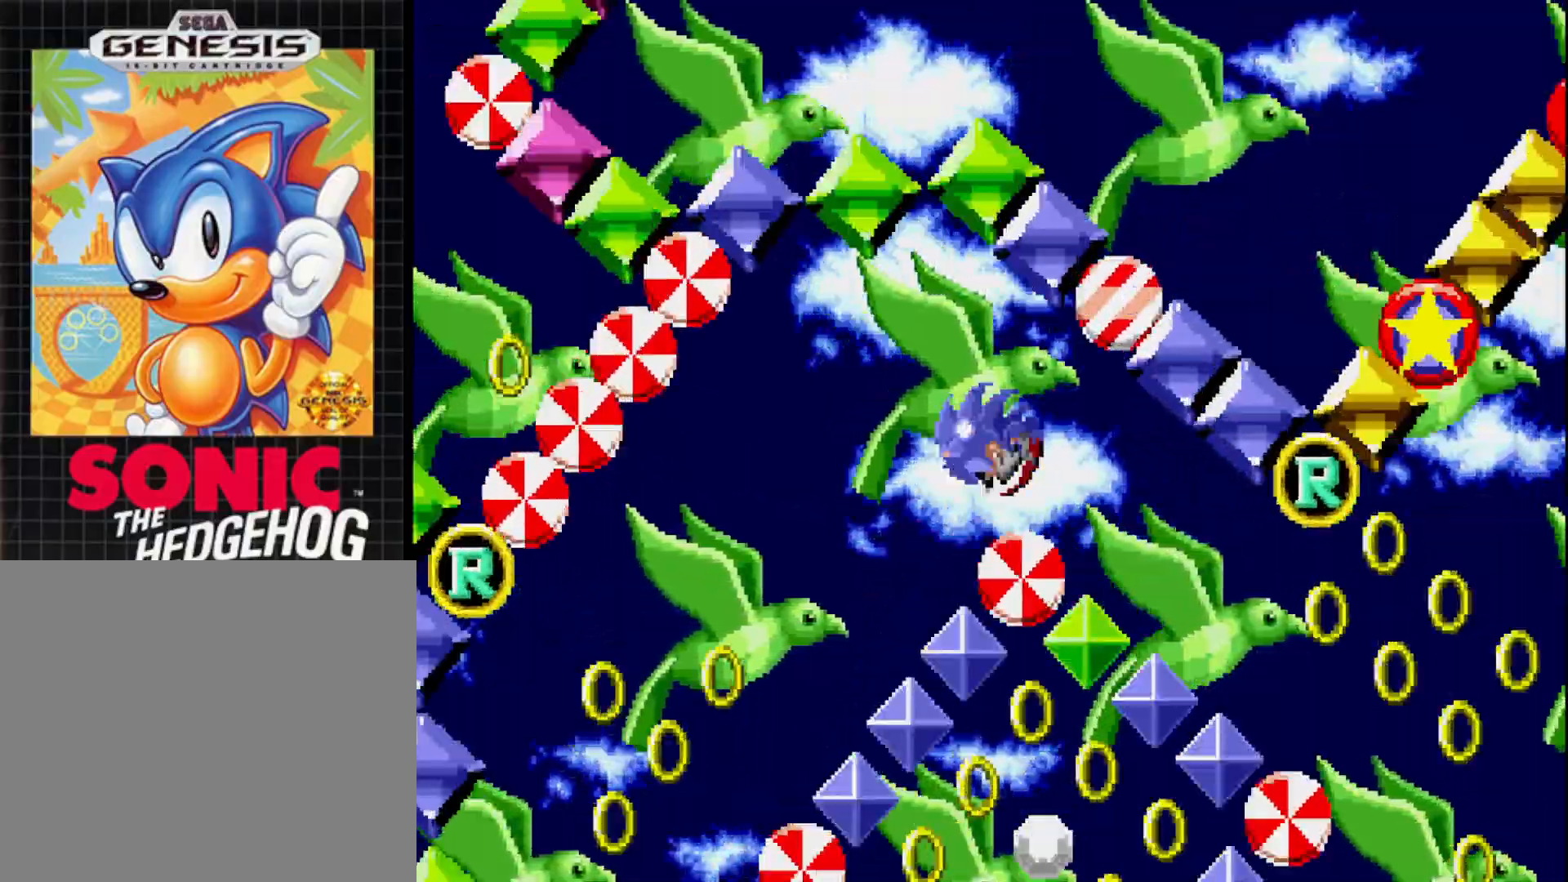
{"buttons": ["DPAD_RIGHT"], "right_stick": "center", "events": [[50, "A", "up"], [117, "DPAD_UP", "up"], [133, "DPAD_LEFT", "up"], [183, "DPAD_RIGHT", "down"]]}
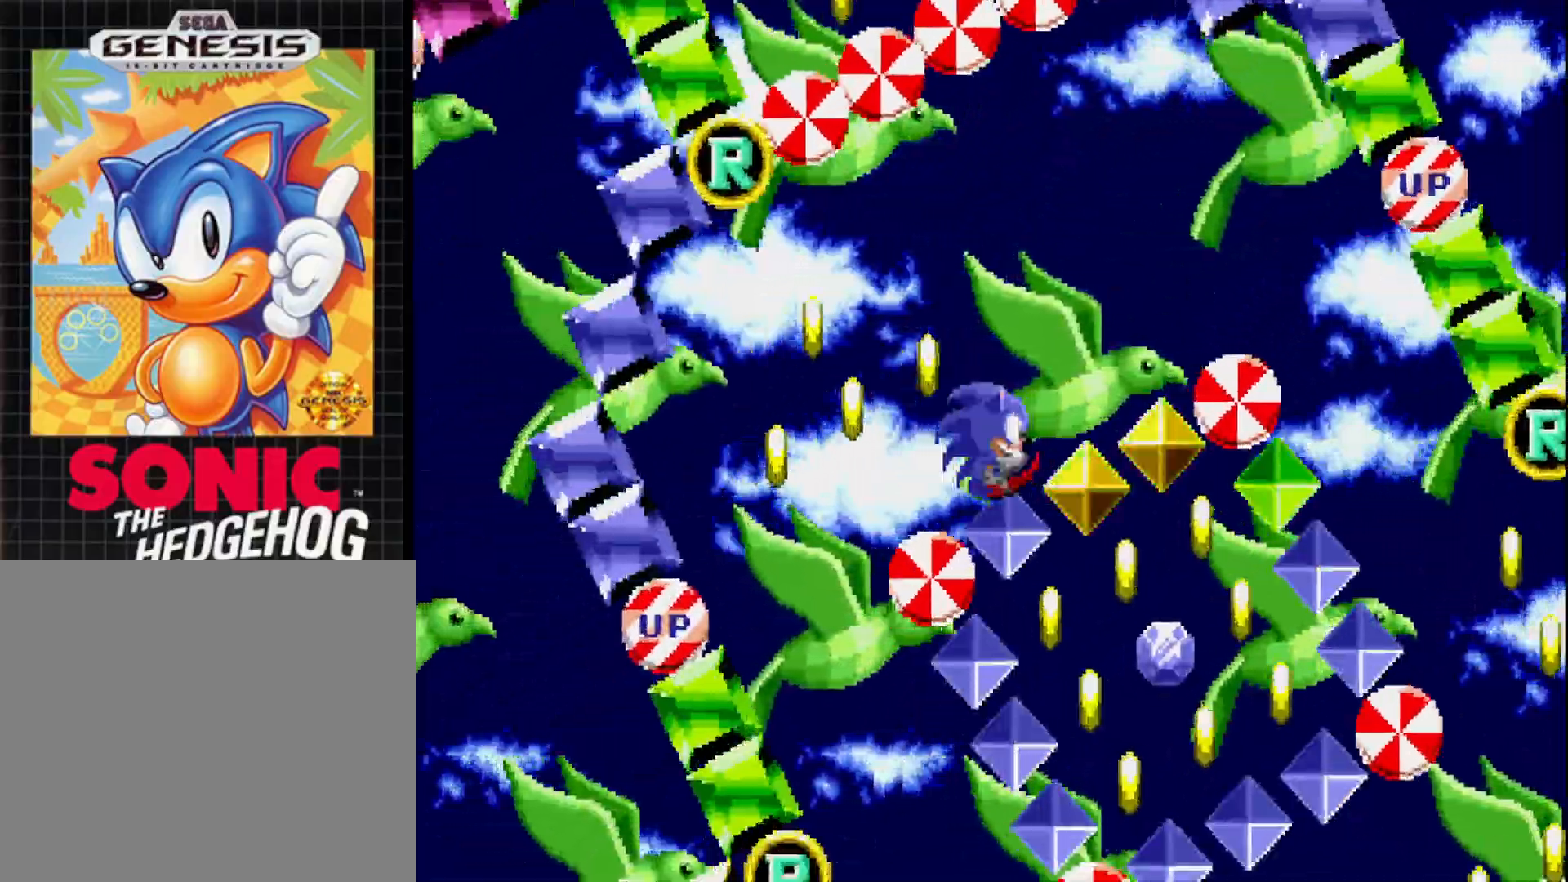
{"buttons": ["DPAD_LEFT"], "right_stick": "center", "events": [[117, "A", "down"], [400, "A", "up"], [433, "DPAD_RIGHT", "up"], [467, "DPAD_LEFT", "down"]]}
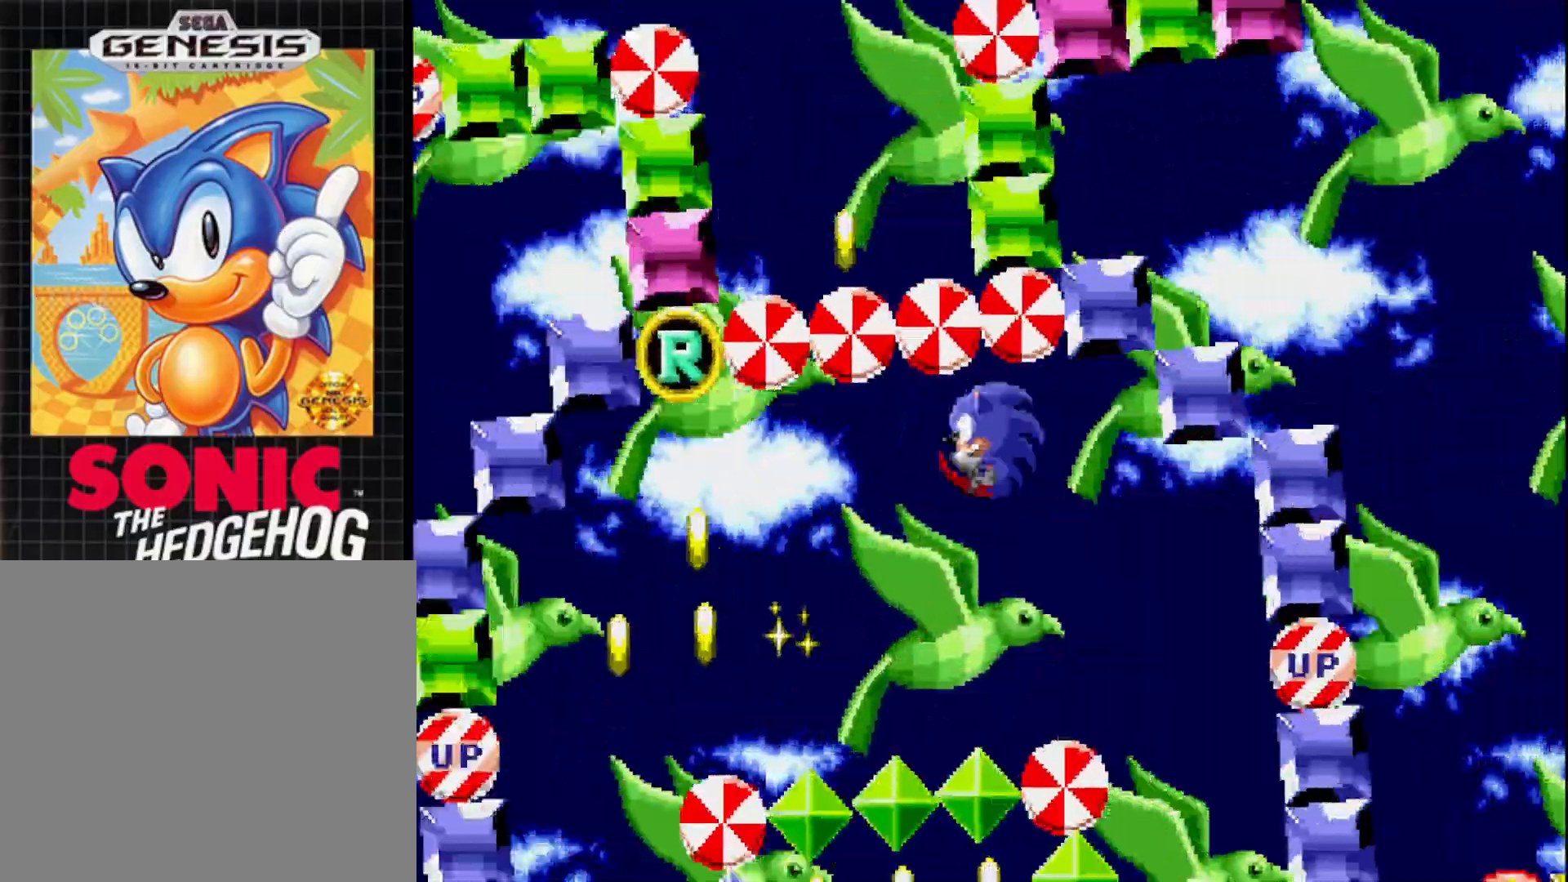
{"buttons": ["DPAD_UP", "DPAD_LEFT"], "right_stick": "center", "events": [[133, "DPAD_UP", "down"]]}
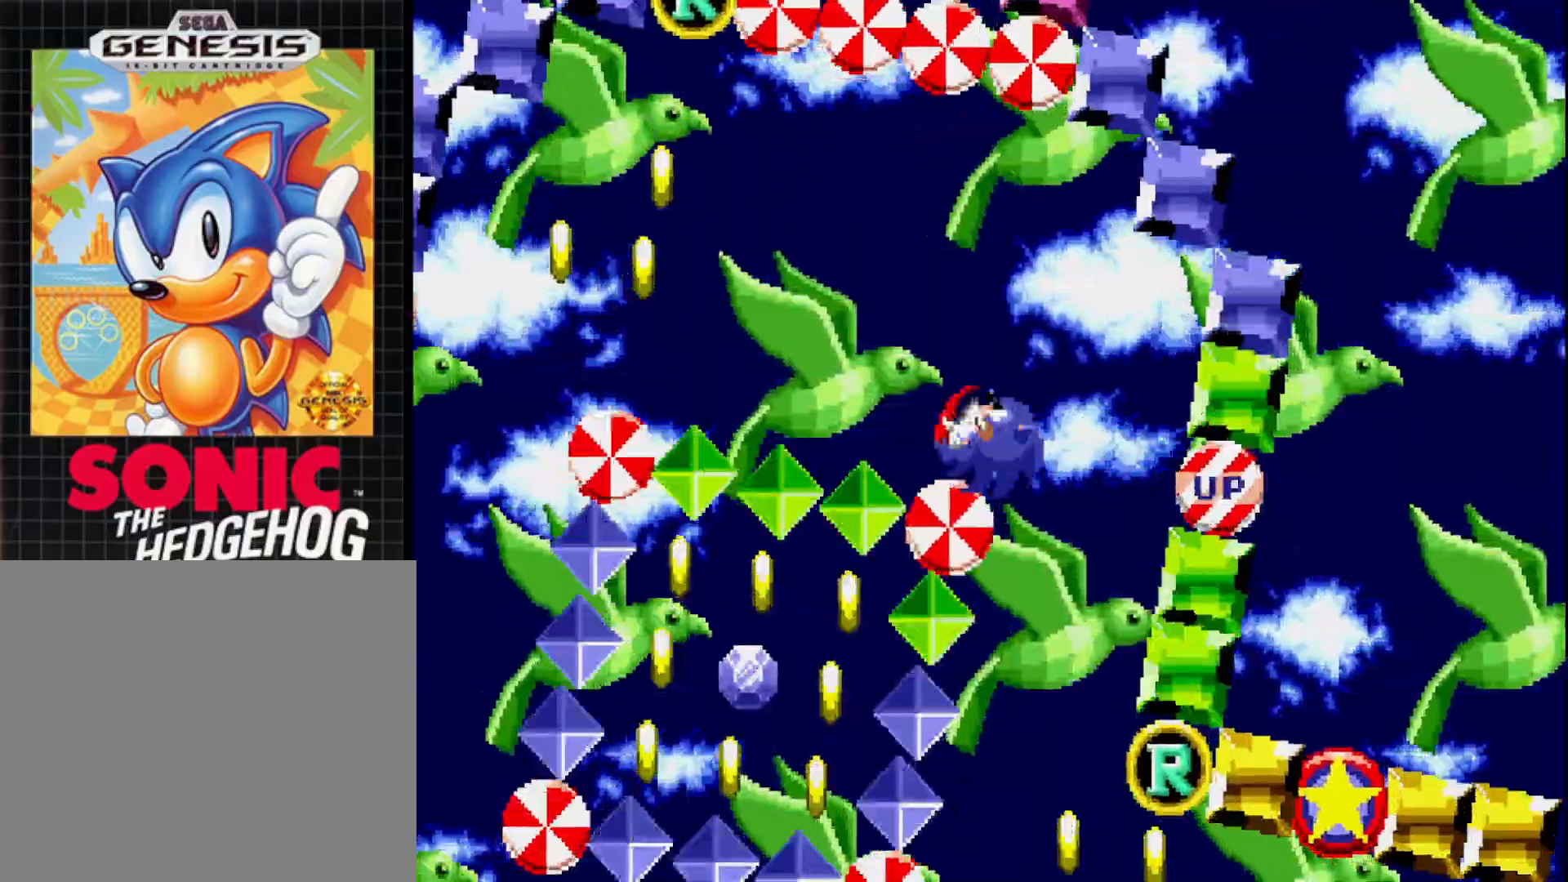
{"buttons": [], "right_stick": "center", "events": [[17, "A", "down"], [267, "A", "up"], [333, "DPAD_UP", "up"], [400, "DPAD_LEFT", "up"]]}